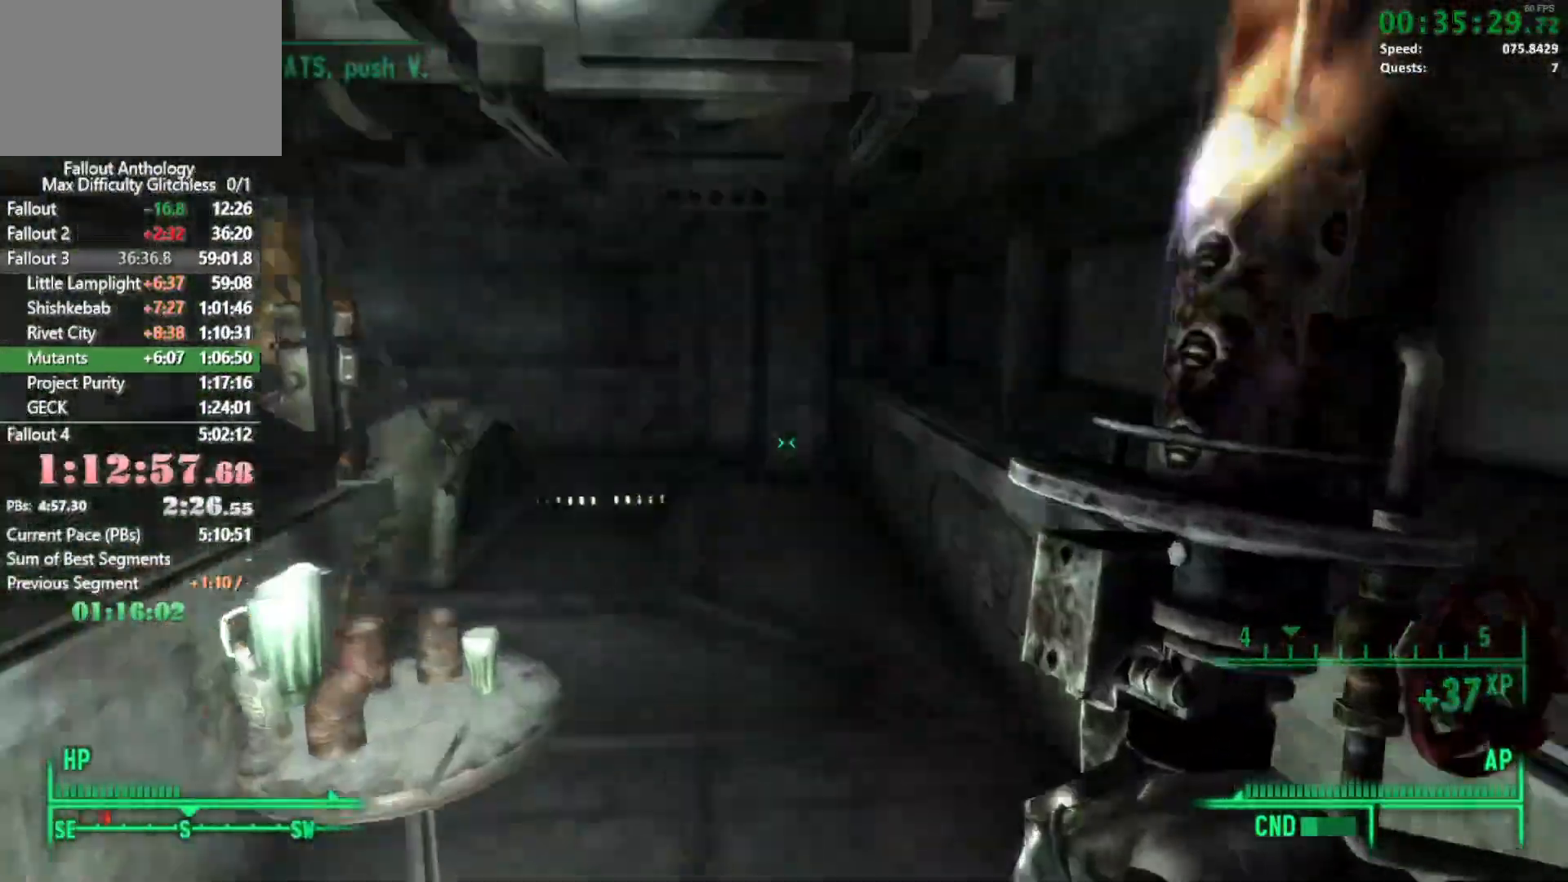
Gameplay with keyboard and mouse; each line is a JSON object with the keys and mouse buttons held at the frame after it. "events" lists presses ("down") and releases ("up") of "1", "2", "3", "4", "5", "a", "alt", "c", "caps_lock", "ctrl", "d", "down", "e", "f", "g", "left", "q", "r", "return", "right", "s", "shift", "space", "t", "tab", "up", "v", "w", "x", "z", "mouse_left", "mouse_right", "mouse_mb4" and "mouse_mb5" between this image and that frame as [ms after this image, input, new state], when the widget could be followed in between. "mouse_left", "mouse_right", "mouse_mb4", "mouse_mb5" = the "left", "right", "mb4", "mb5" buttons of the "mouse" list. No other keys are recorded. Not read: mouse_move mouse_wheel_down mouse_wheel_up.
{"keys": ["w"], "mouse": [], "events": [[300, "mouse_right", "up"]]}
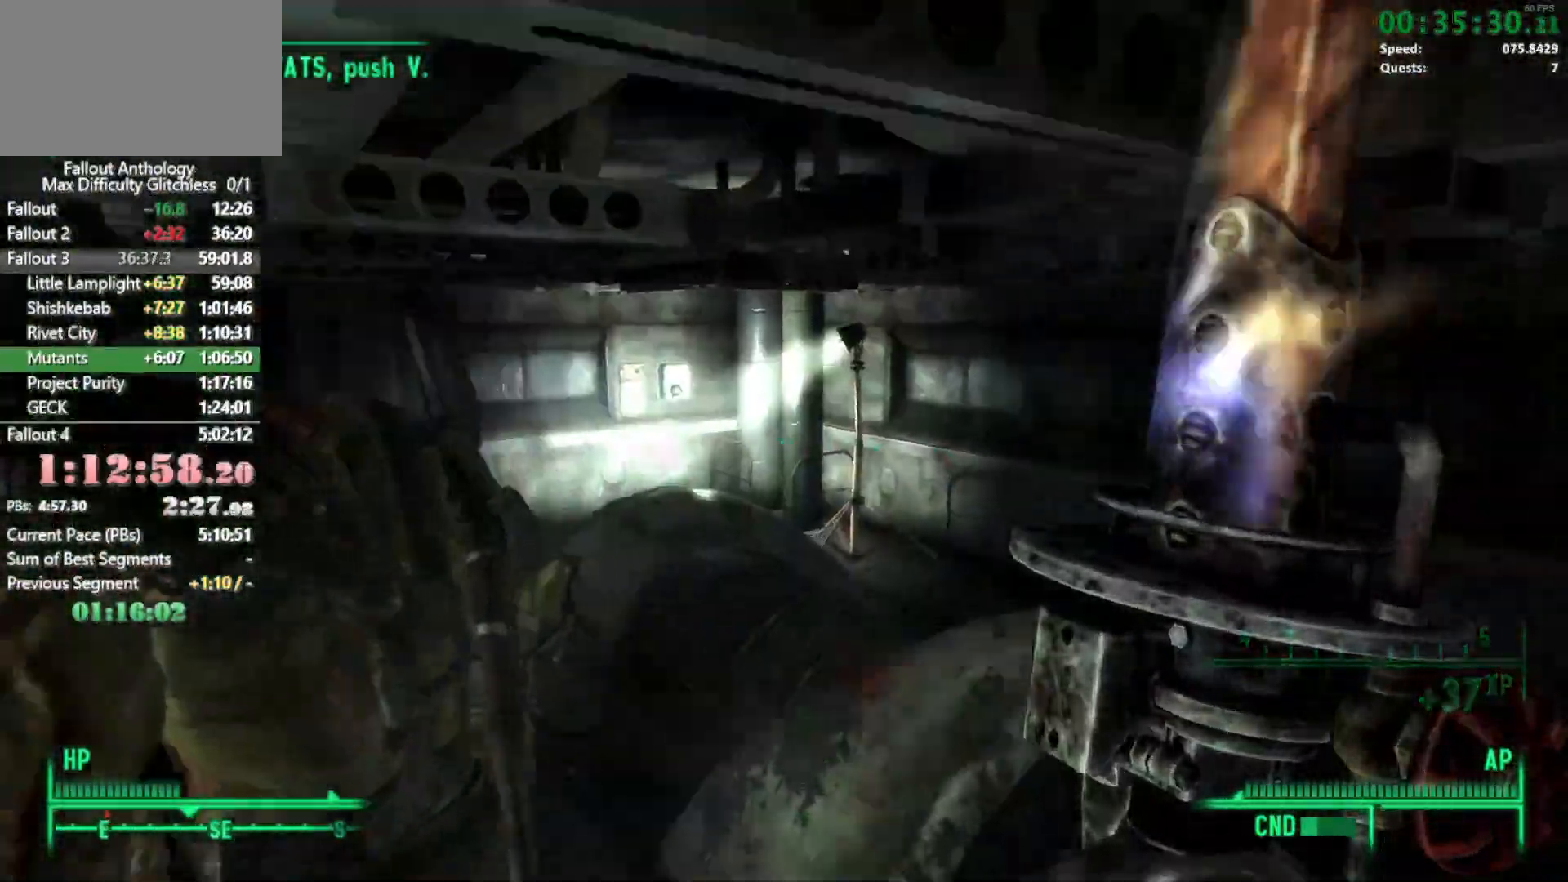
{"keys": [], "mouse": [], "events": [[217, "w", "up"]]}
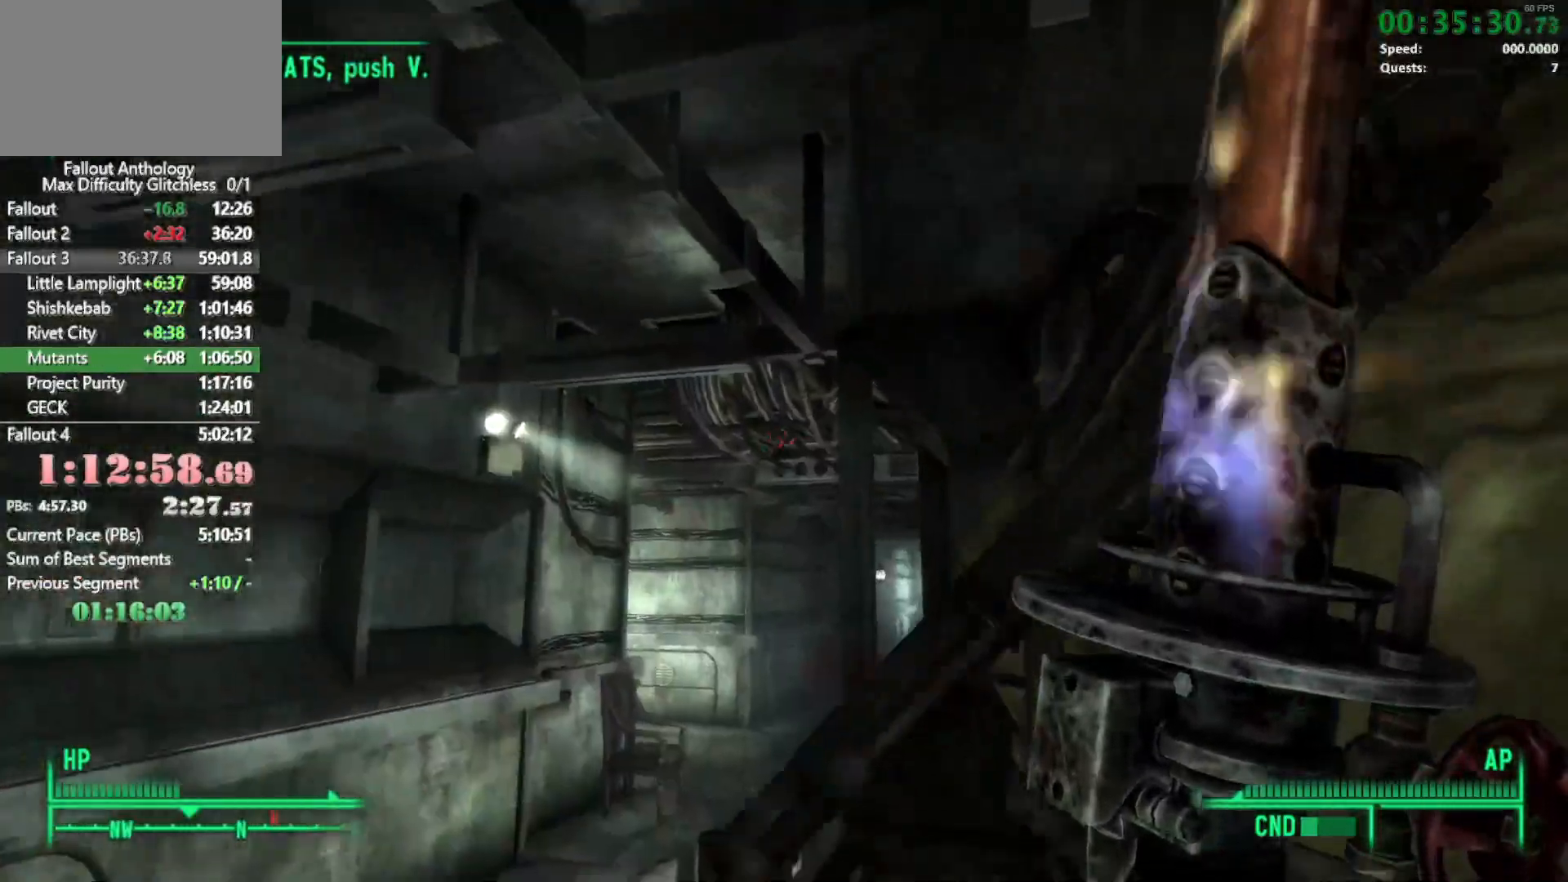
{"keys": [], "mouse": [], "events": []}
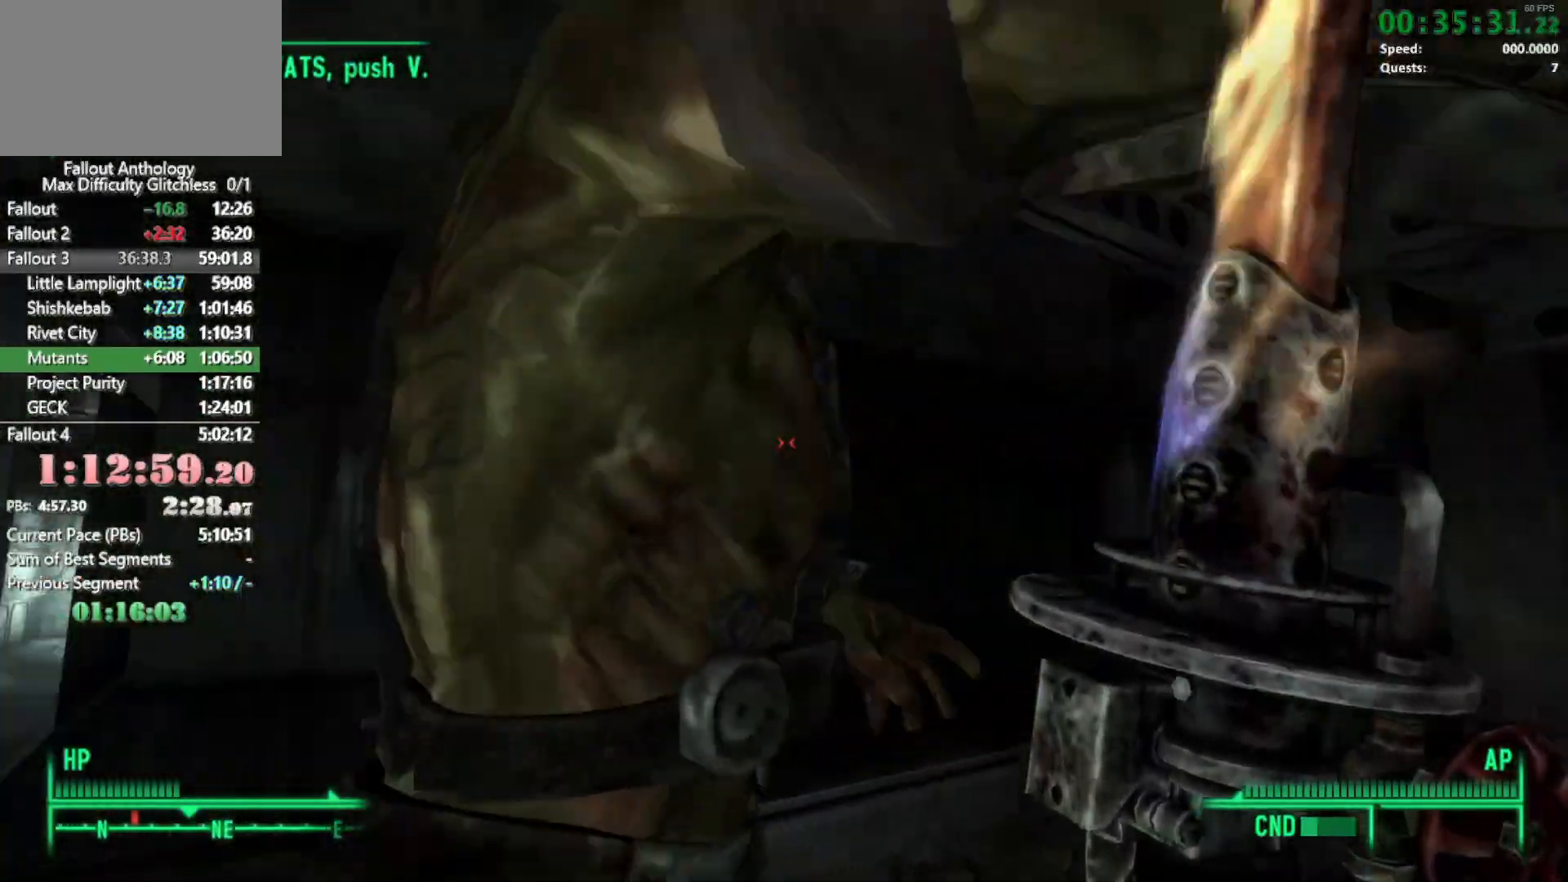
{"keys": [], "mouse": [], "events": []}
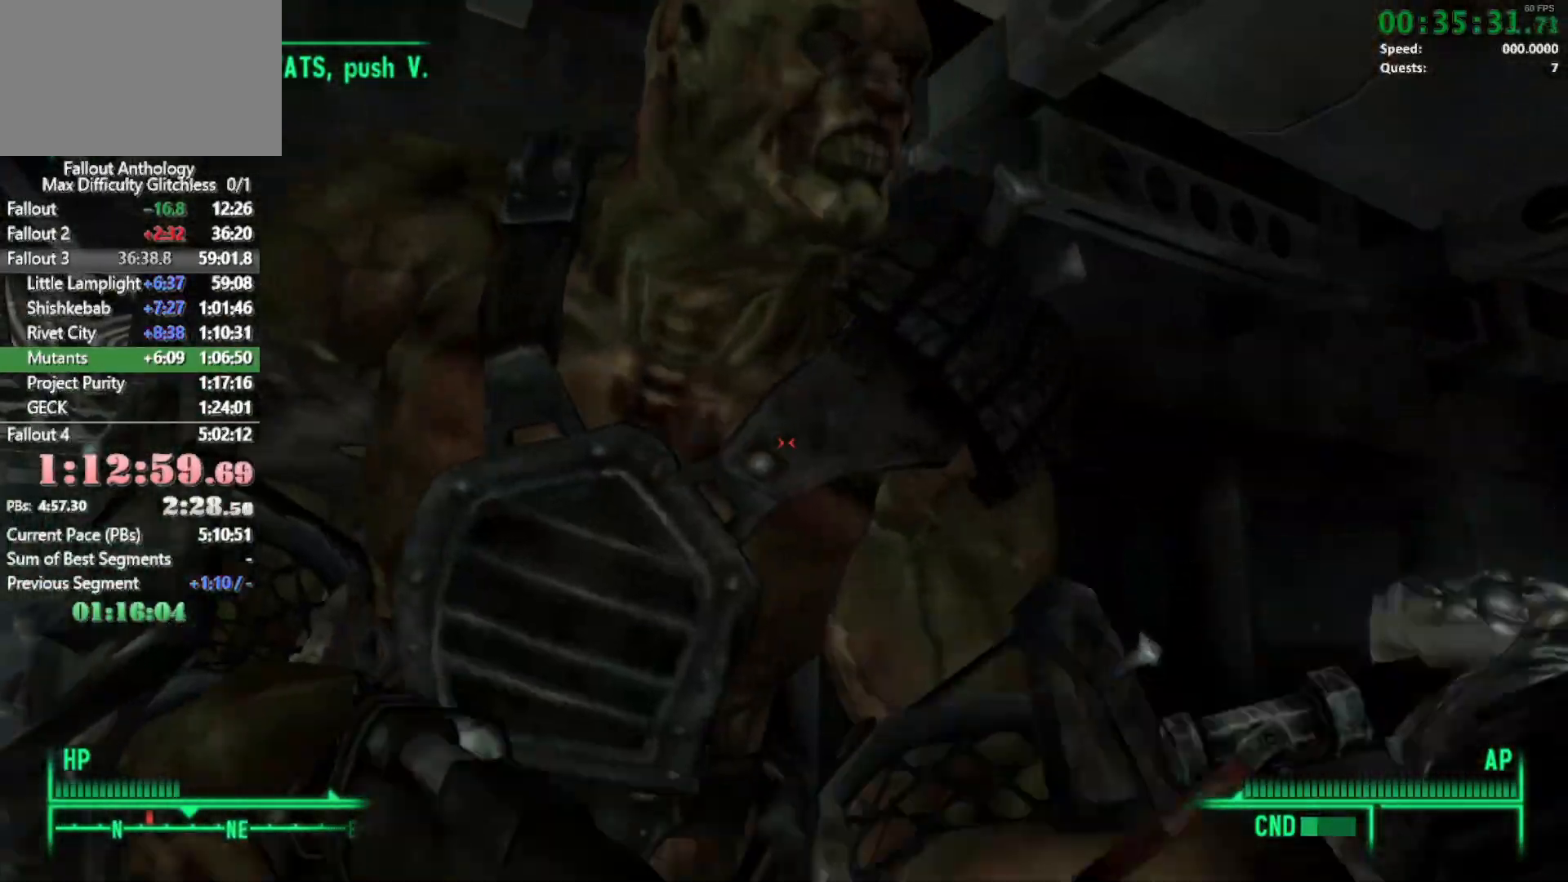
{"keys": [], "mouse": [], "events": [[317, "w", "down"], [450, "w", "up"]]}
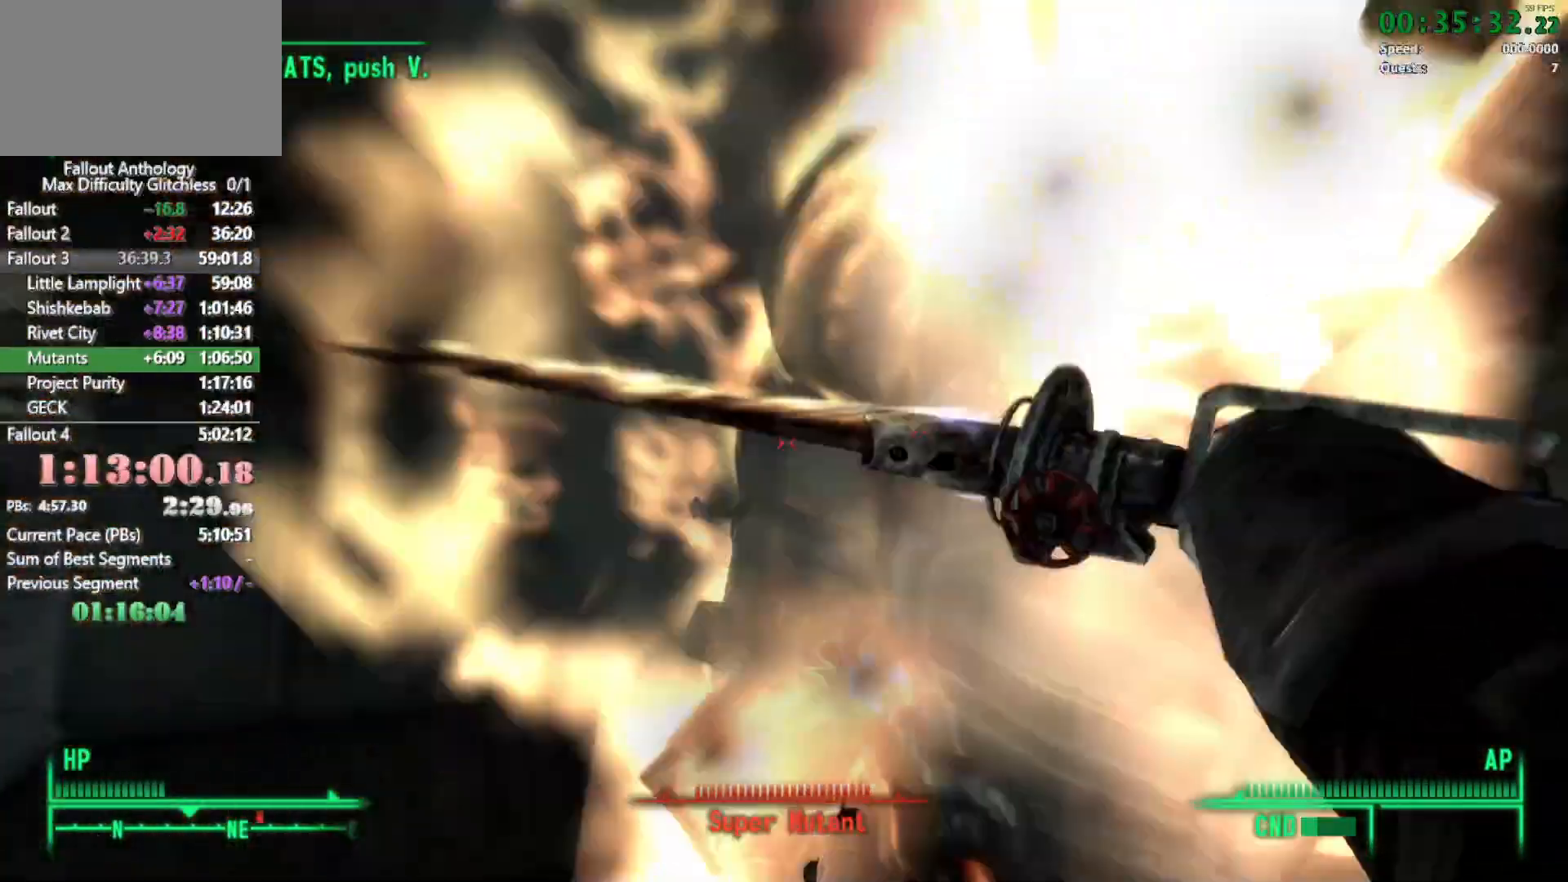
{"keys": ["w"], "mouse": [], "events": [[133, "w", "down"], [283, "w", "up"], [417, "w", "down"]]}
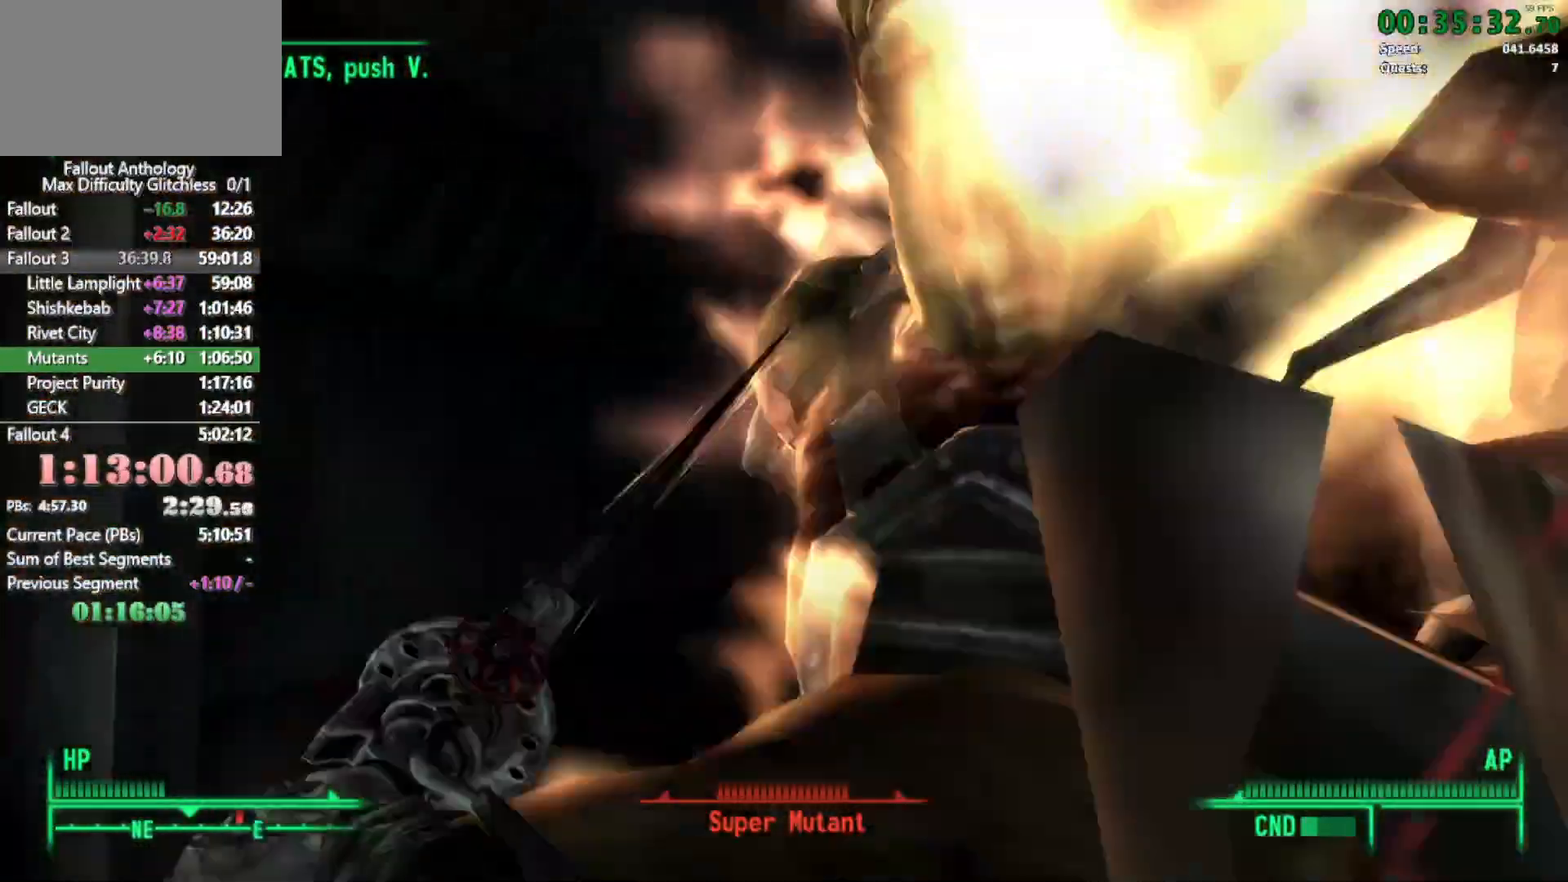
{"keys": [], "mouse": ["left"], "events": [[33, "mouse_left", "down"], [117, "mouse_left", "up"], [200, "mouse_left", "down"], [317, "mouse_left", "up"], [317, "w", "up"], [383, "mouse_left", "down"]]}
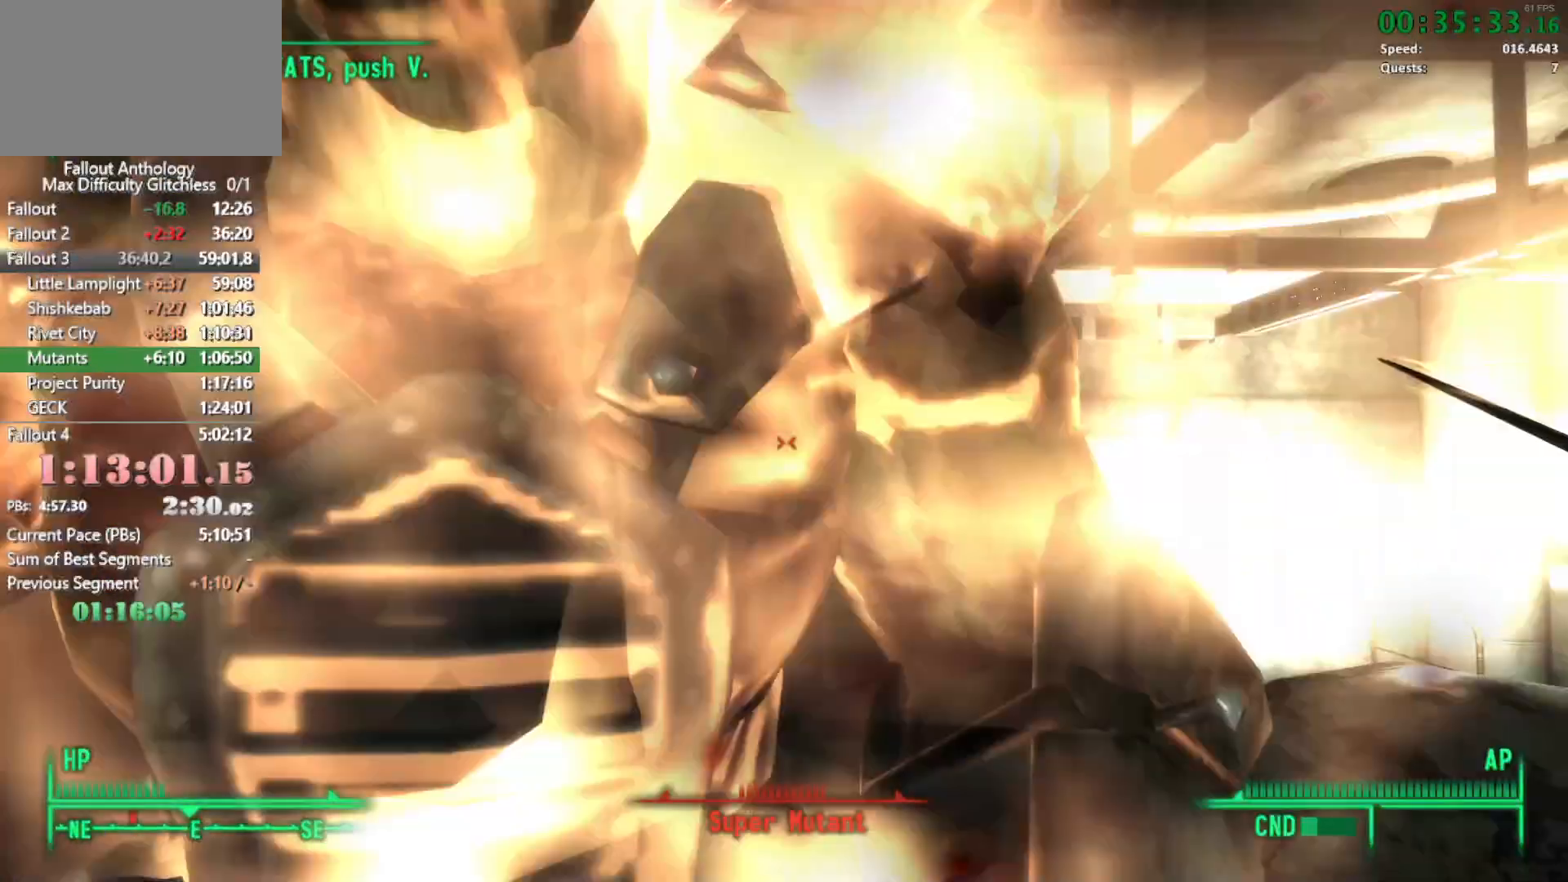
{"keys": [], "mouse": ["left"], "events": [[33, "mouse_left", "up"], [117, "mouse_left", "down"], [167, "mouse_left", "up"], [317, "mouse_left", "down"]]}
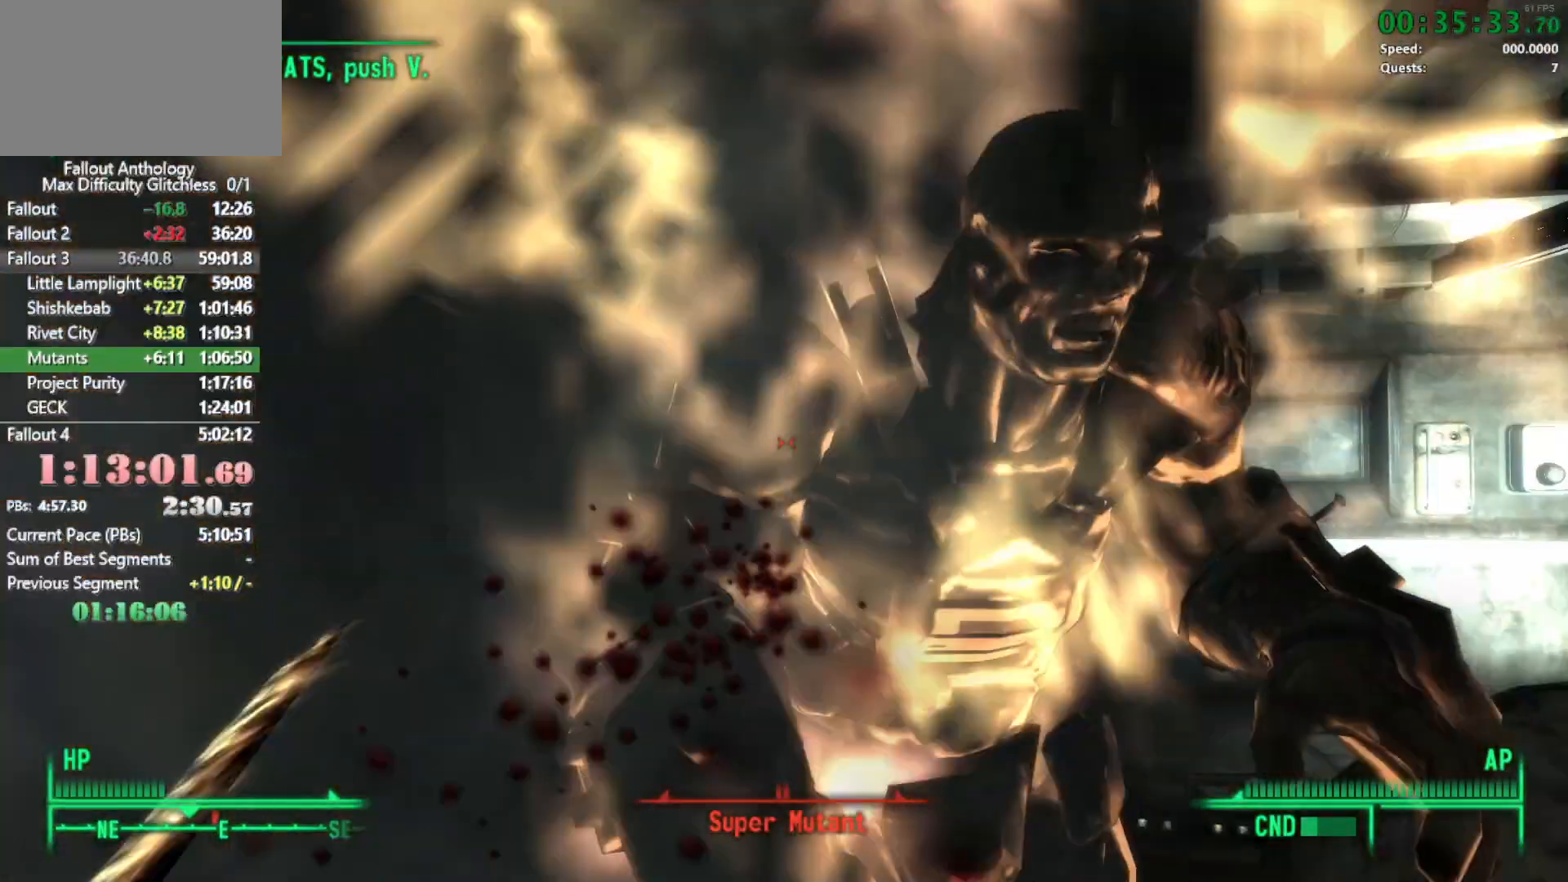
{"keys": [], "mouse": [], "events": [[200, "mouse_left", "up"], [267, "mouse_left", "down"], [283, "w", "down"], [433, "mouse_left", "up"], [433, "w", "up"]]}
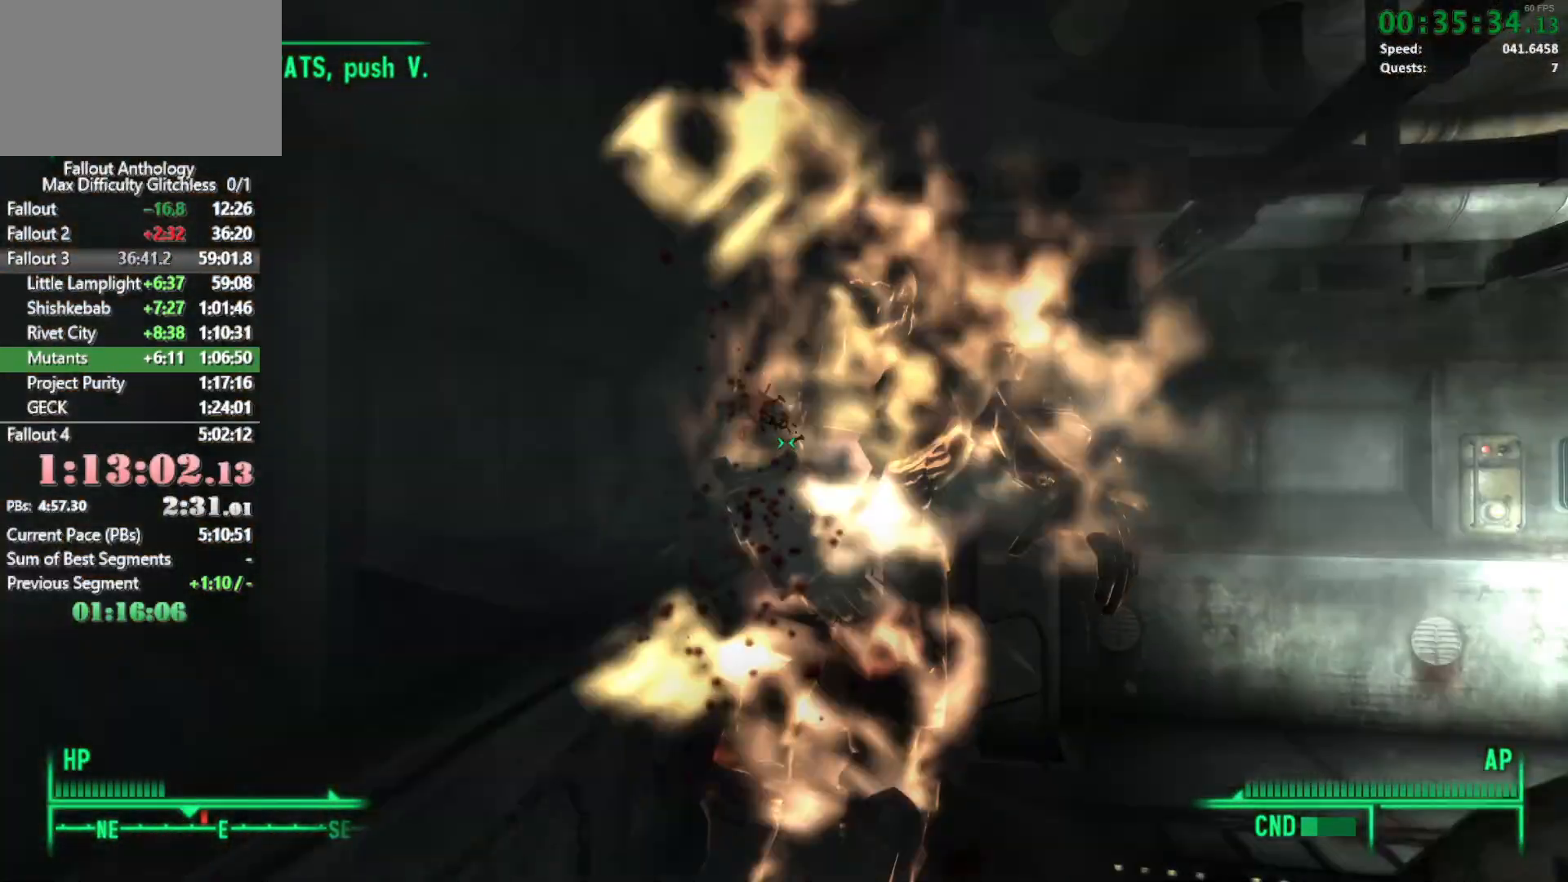
{"keys": ["w"], "mouse": [], "events": [[317, "w", "down"]]}
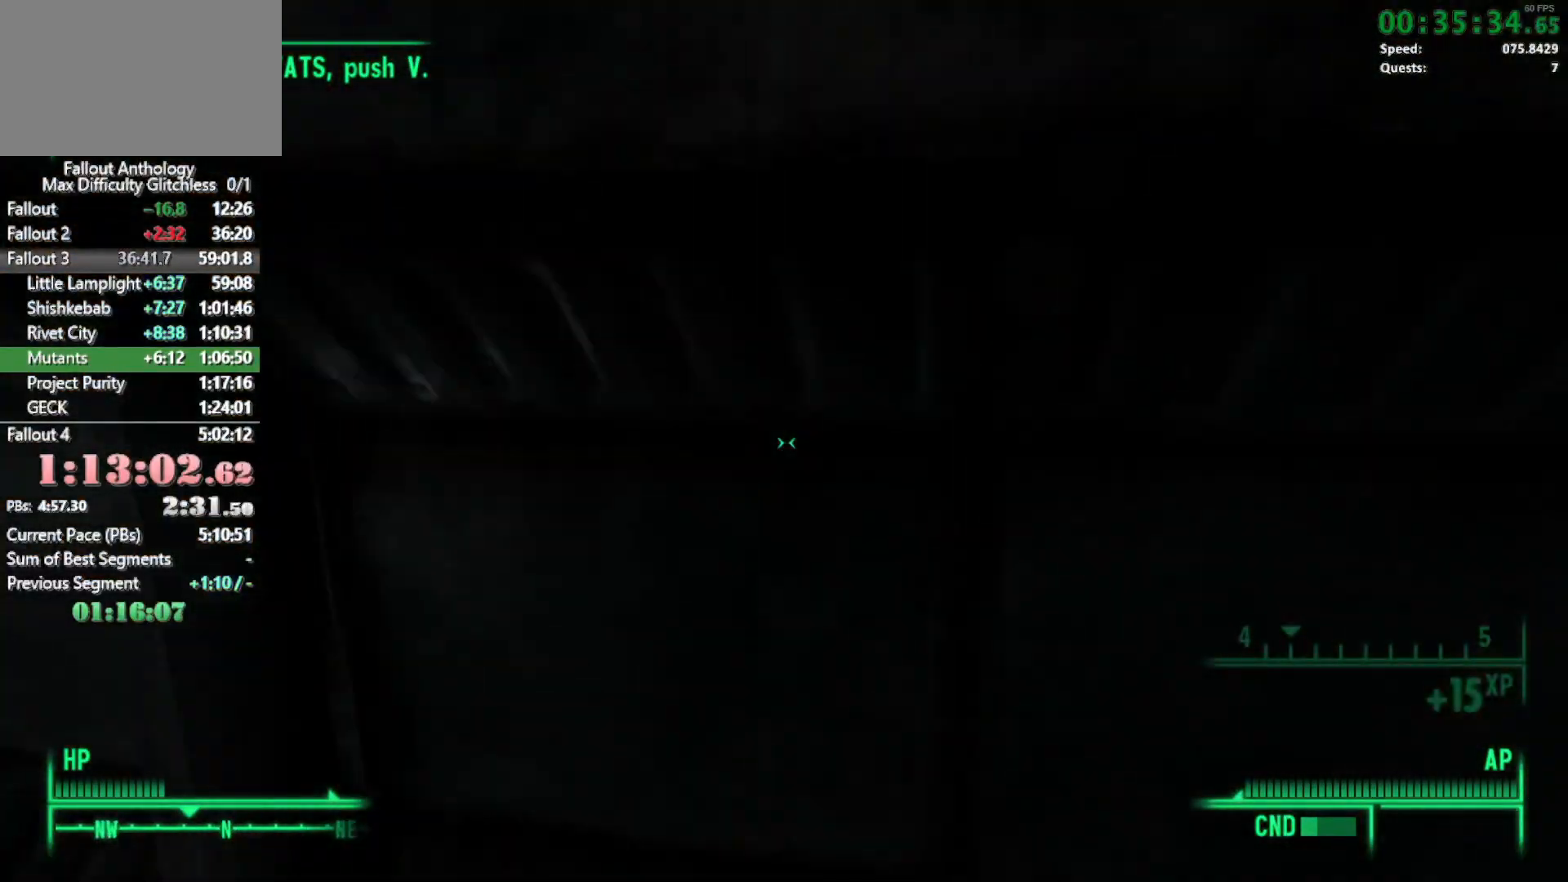
{"keys": ["w"], "mouse": [], "events": []}
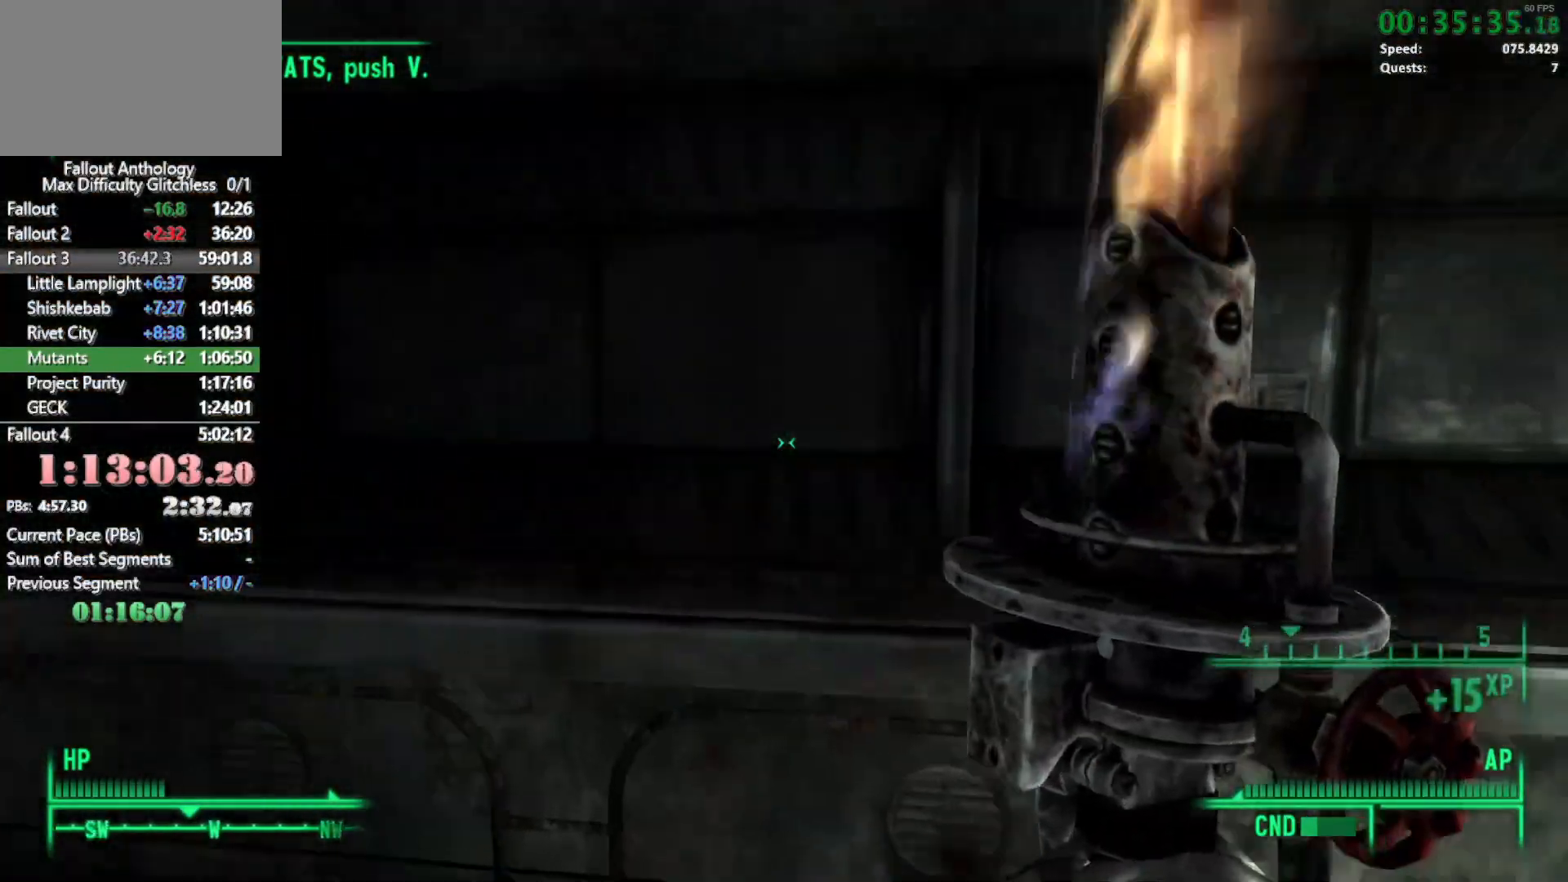
{"keys": ["w"], "mouse": [], "events": [[100, "w", "up"], [133, "mouse_right", "down"], [183, "mouse_right", "up"], [183, "w", "down"]]}
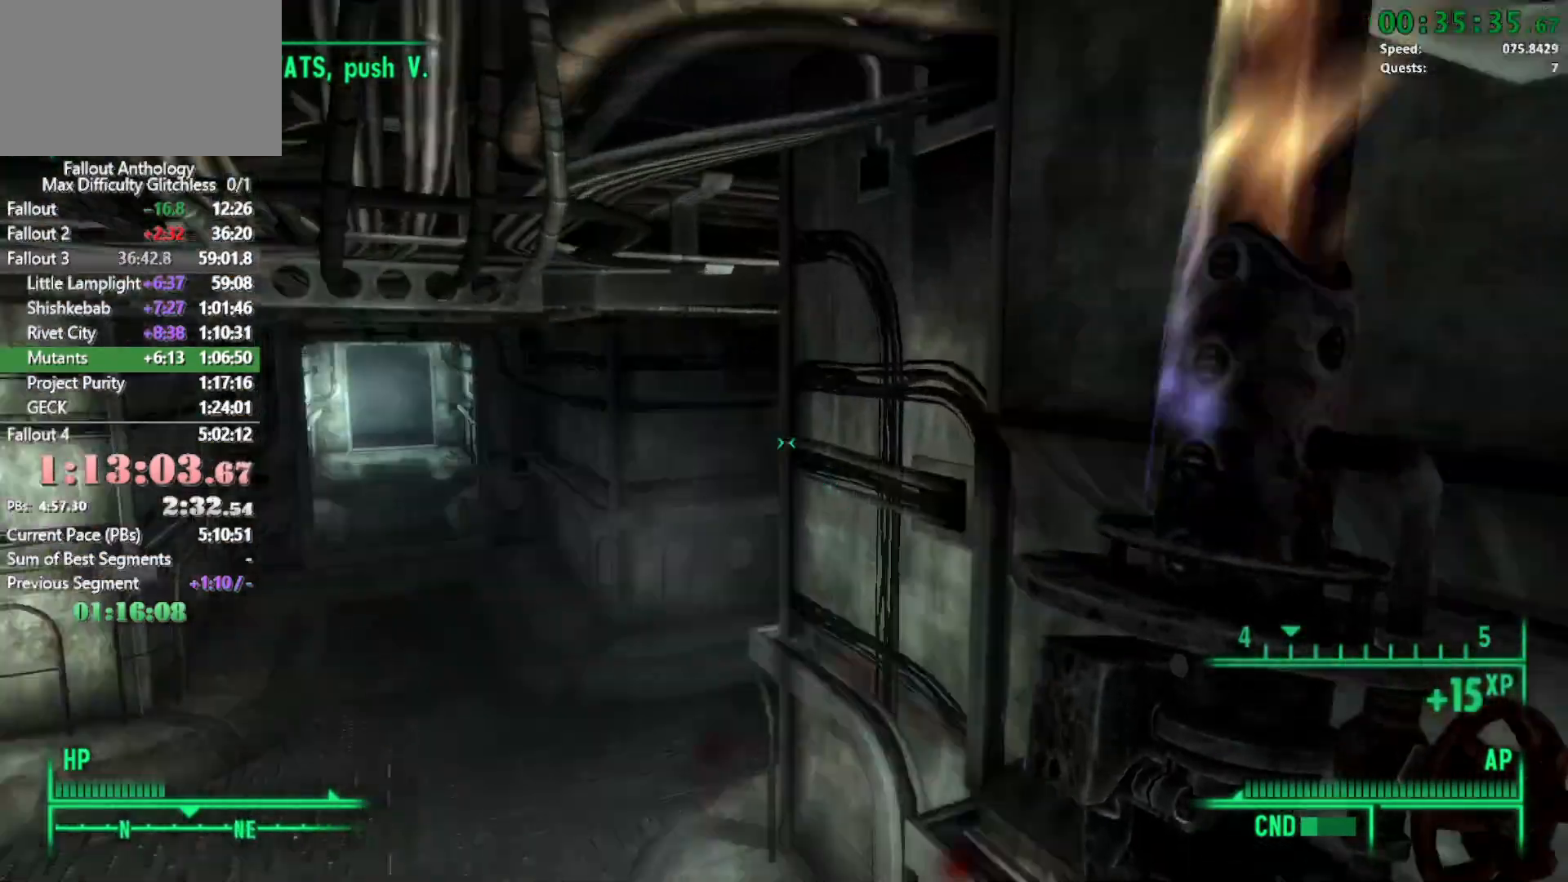
{"keys": [], "mouse": [], "events": [[500, "w", "up"]]}
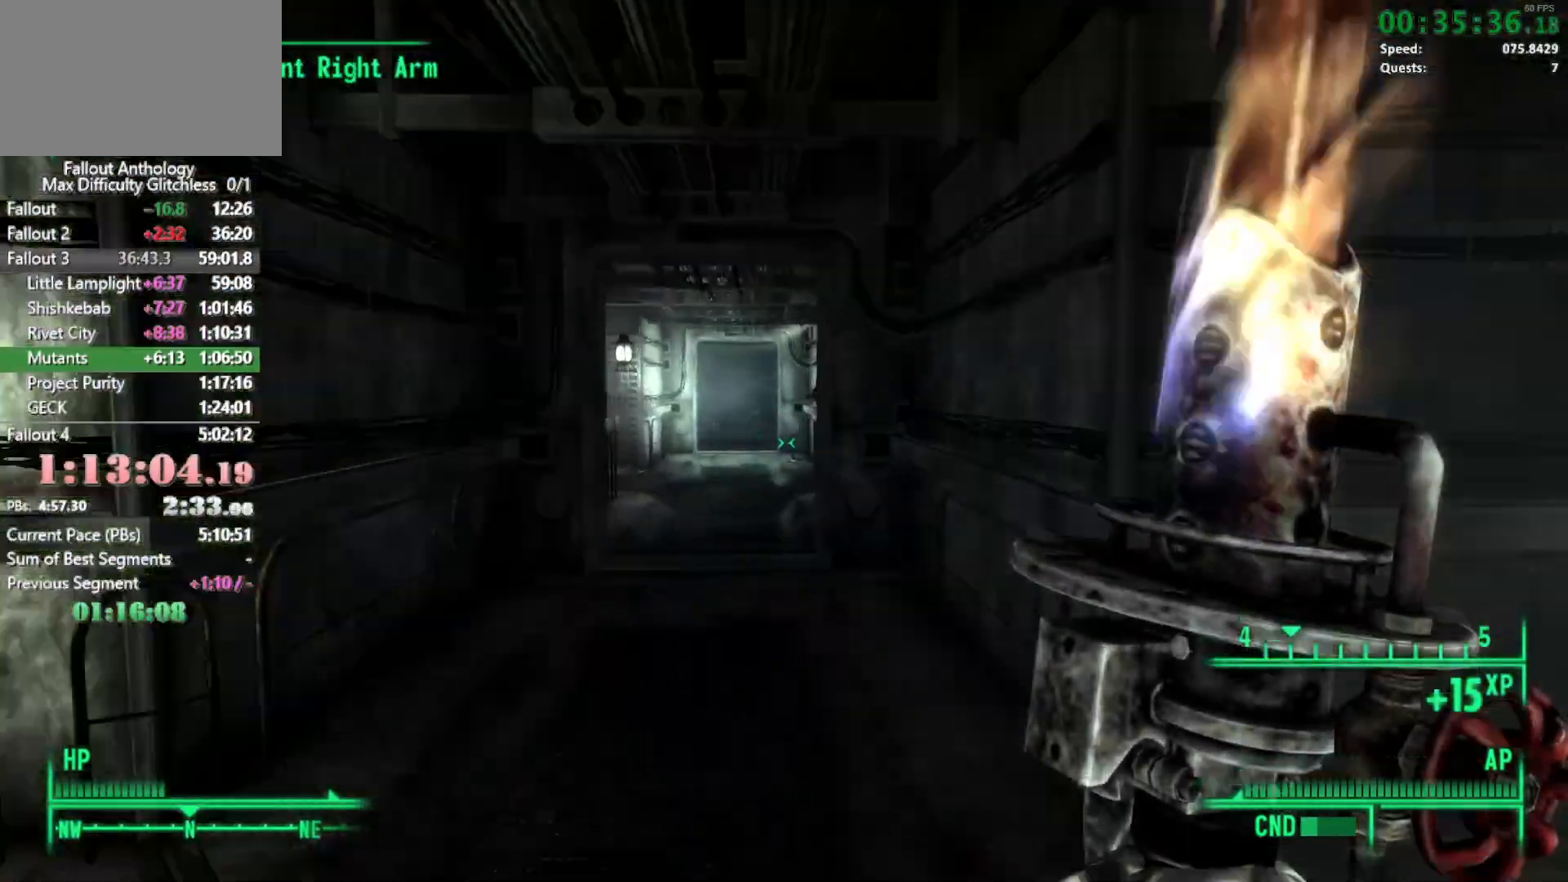
{"keys": ["w"], "mouse": [], "events": [[33, "mouse_right", "down"], [133, "mouse_right", "up"], [133, "w", "down"]]}
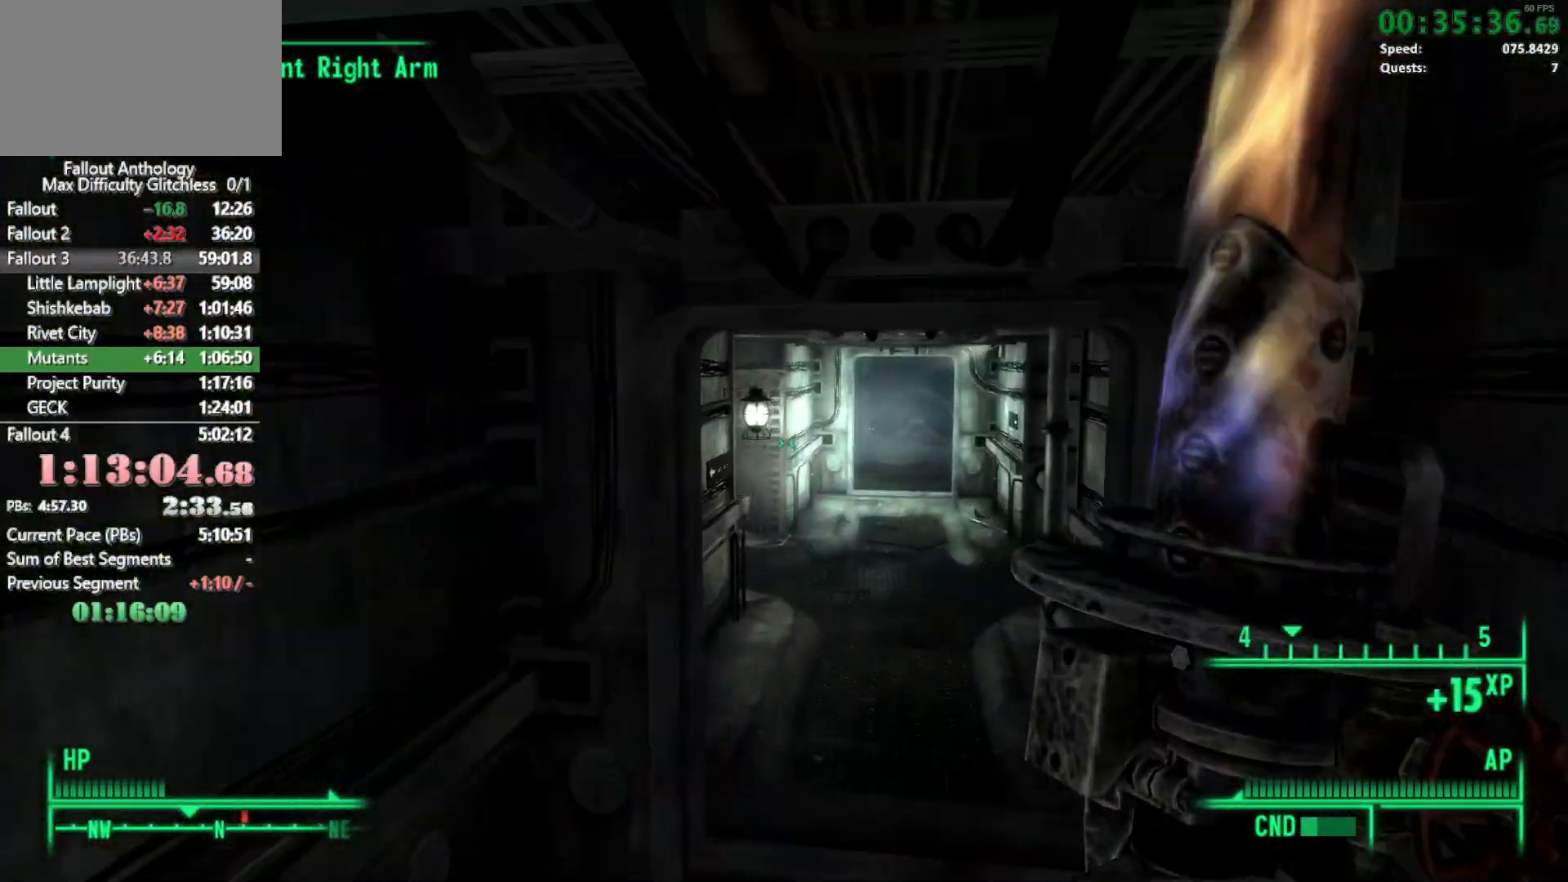
{"keys": [], "mouse": [], "events": [[433, "w", "up"]]}
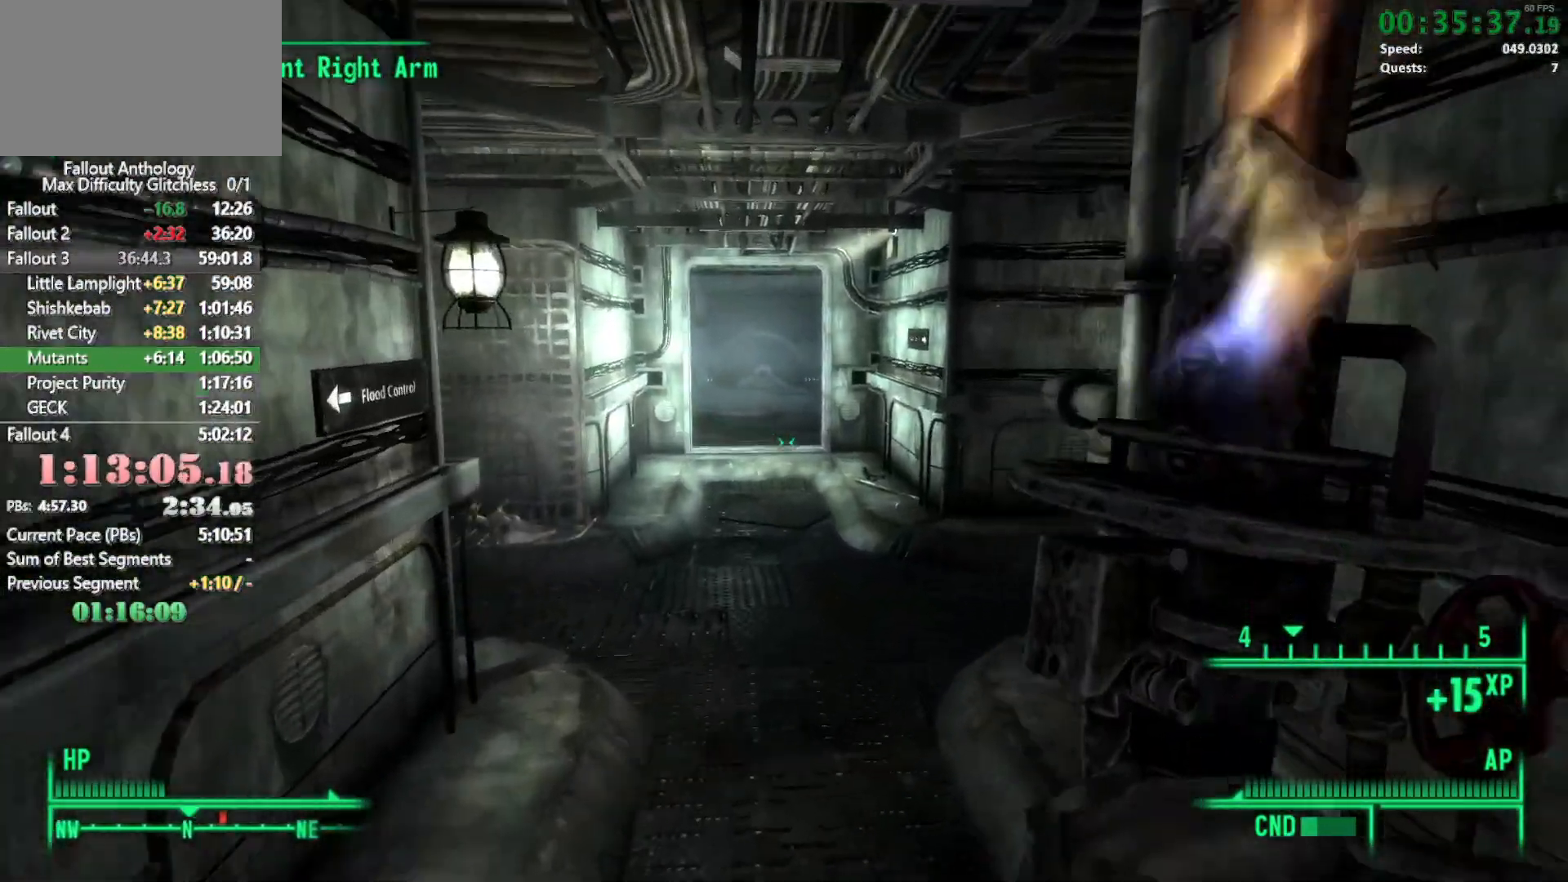
{"keys": ["w"], "mouse": [], "events": [[117, "d", "down"], [300, "w", "down"], [350, "d", "up"]]}
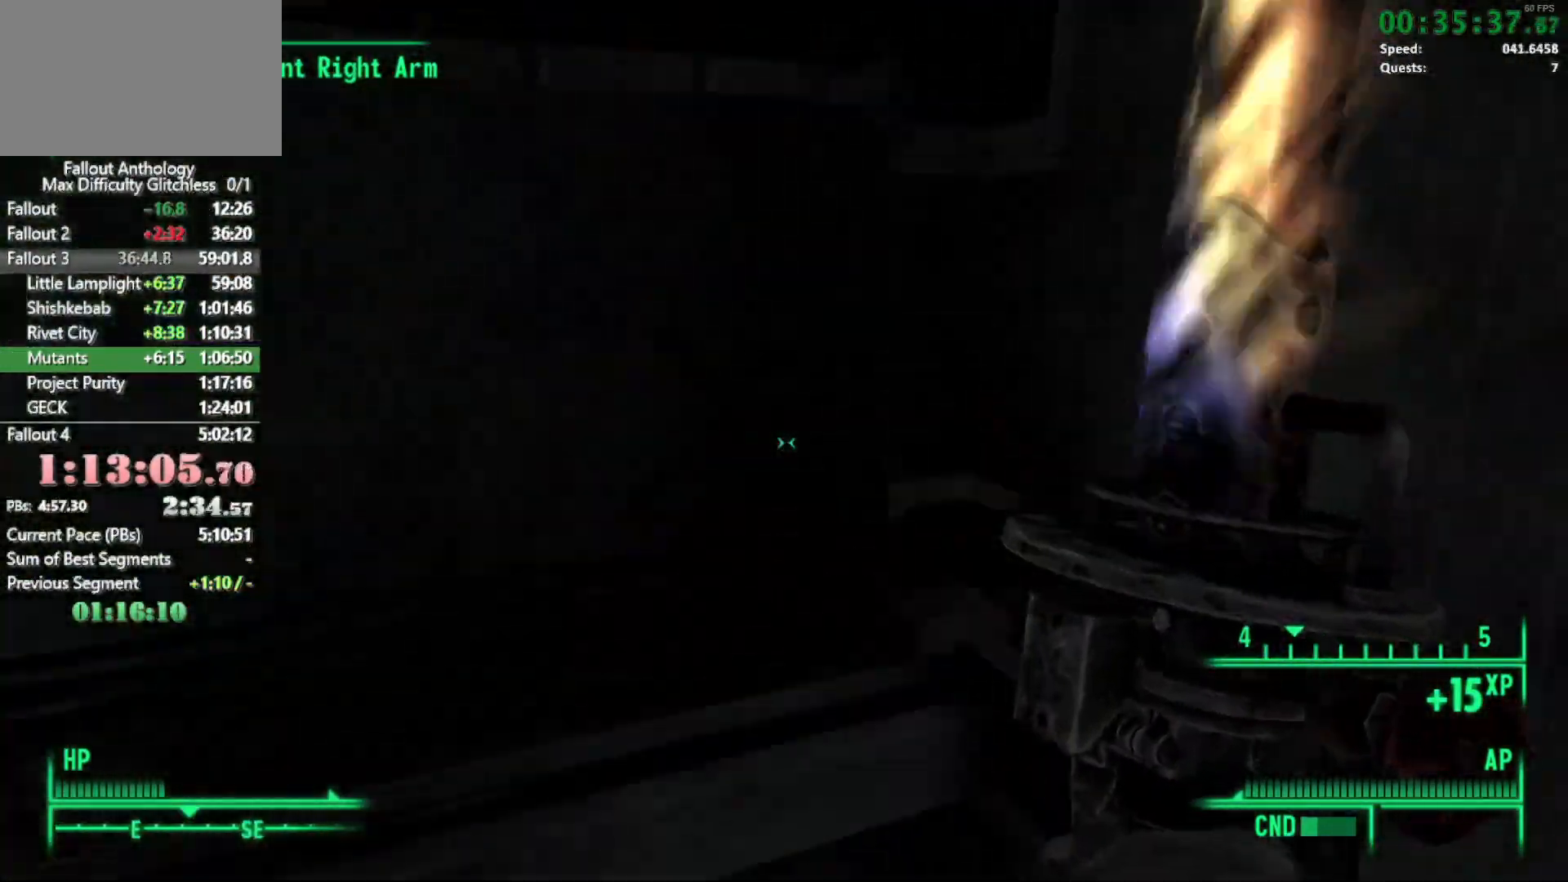
{"keys": ["w"], "mouse": [], "events": [[217, "w", "up"], [267, "mouse_right", "down"], [317, "w", "down"], [367, "mouse_right", "up"]]}
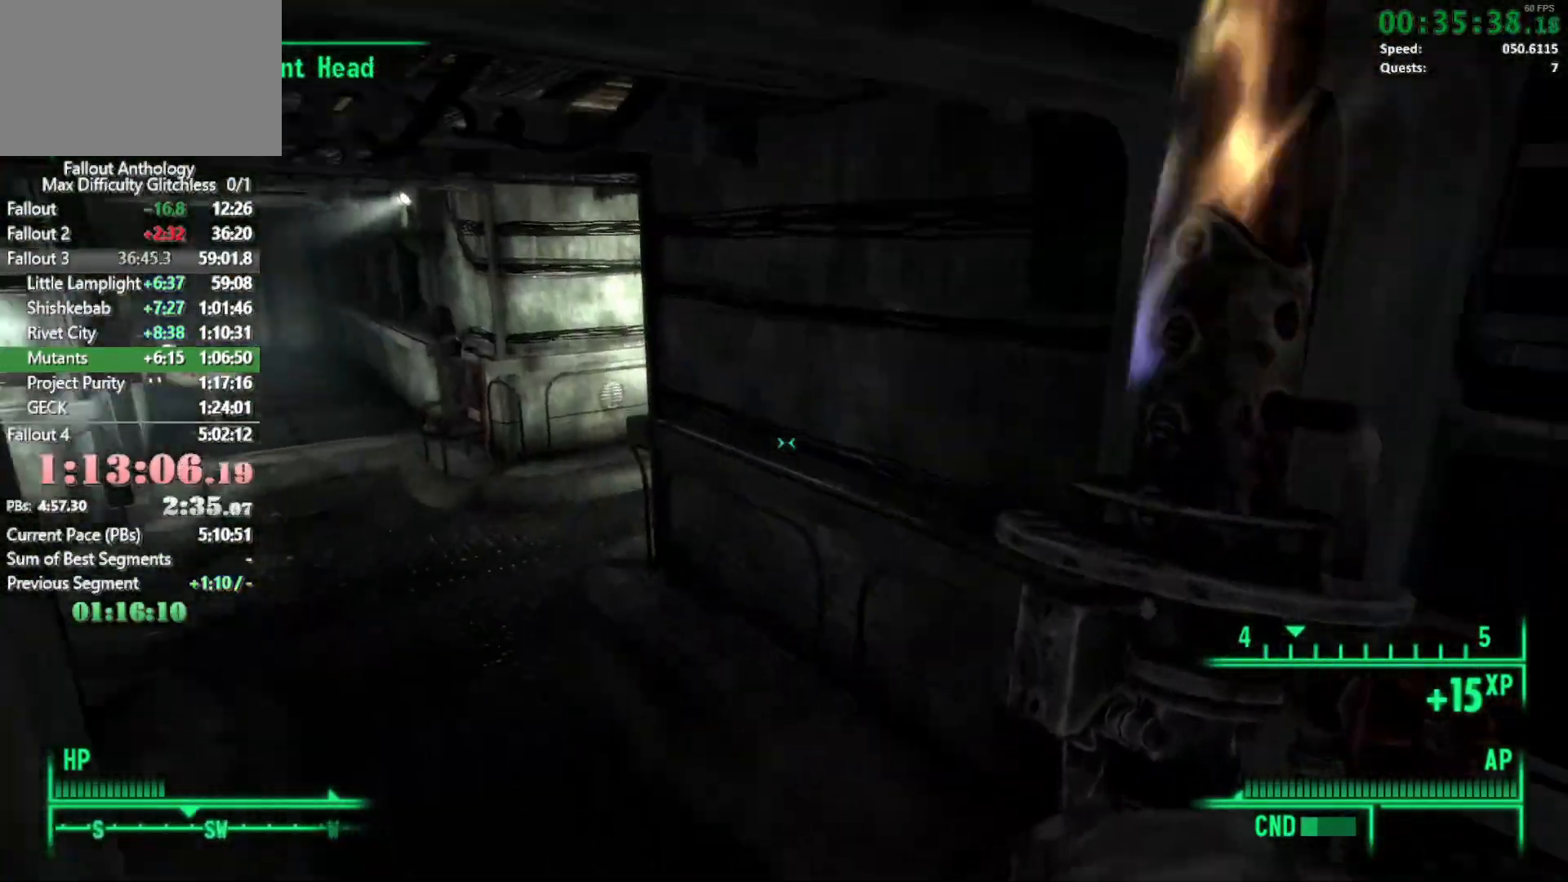
{"keys": [], "mouse": ["right"], "events": [[467, "mouse_right", "down"], [467, "w", "up"]]}
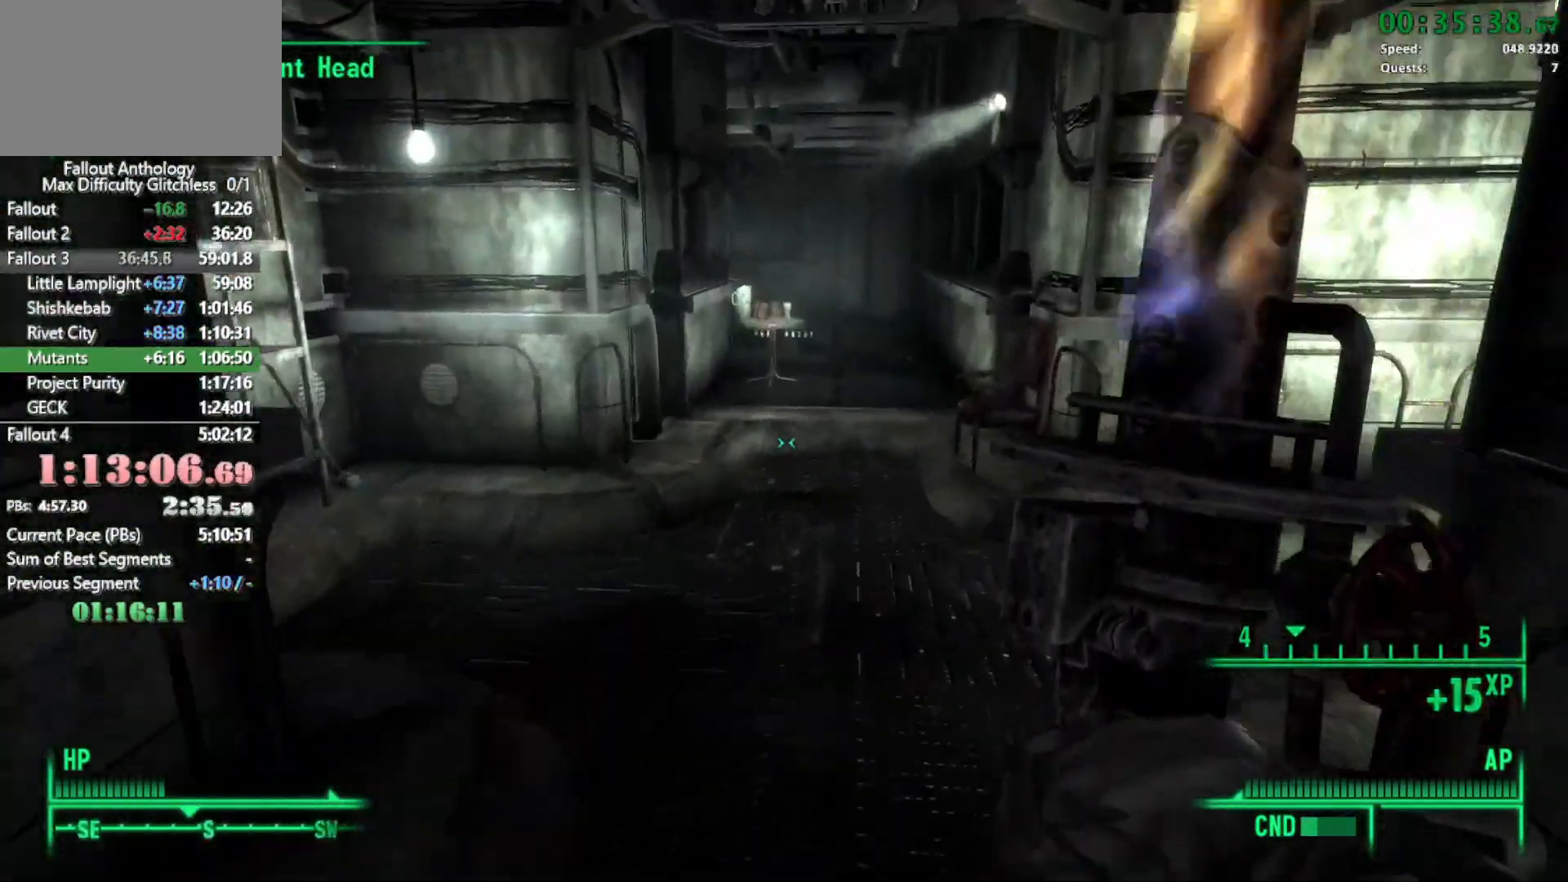
{"keys": ["w"], "mouse": [], "events": [[67, "mouse_right", "up"], [67, "w", "down"]]}
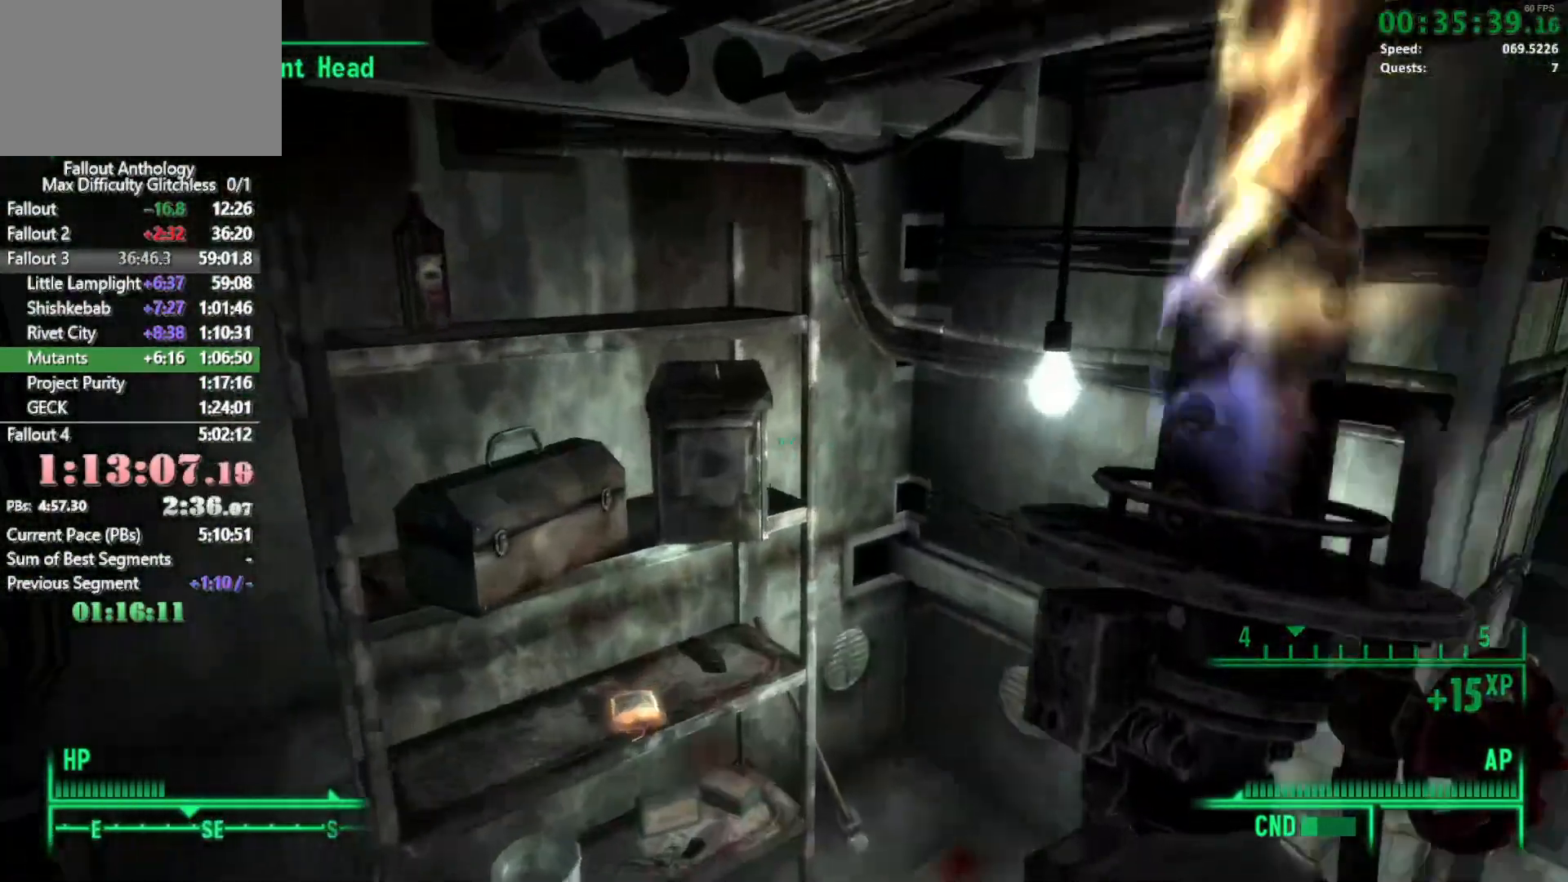
{"keys": [], "mouse": [], "events": [[83, "w", "up"]]}
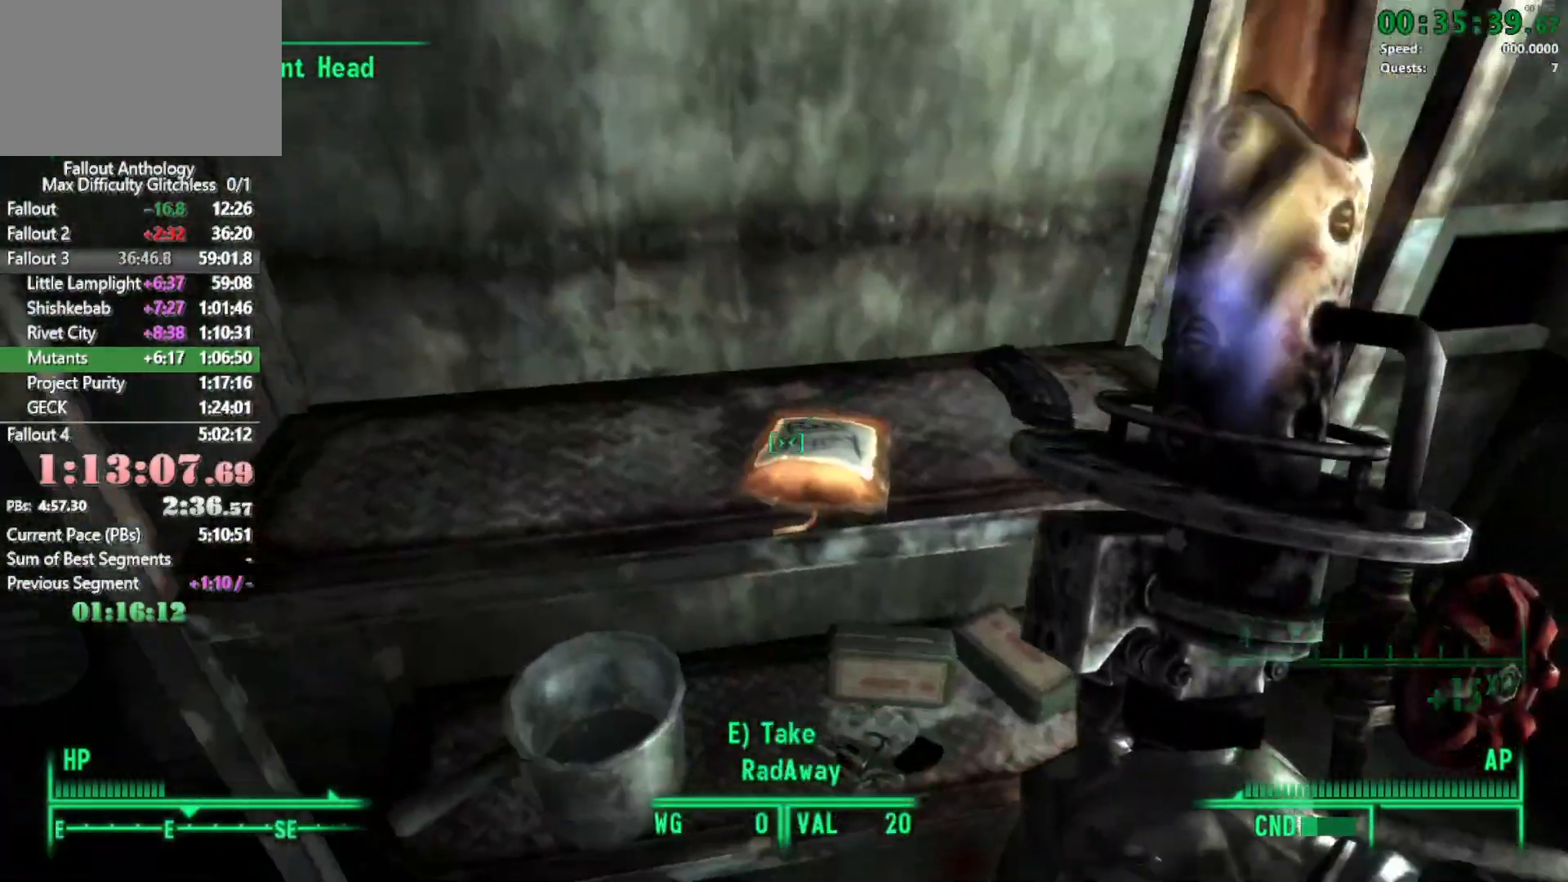
{"keys": [], "mouse": [], "events": []}
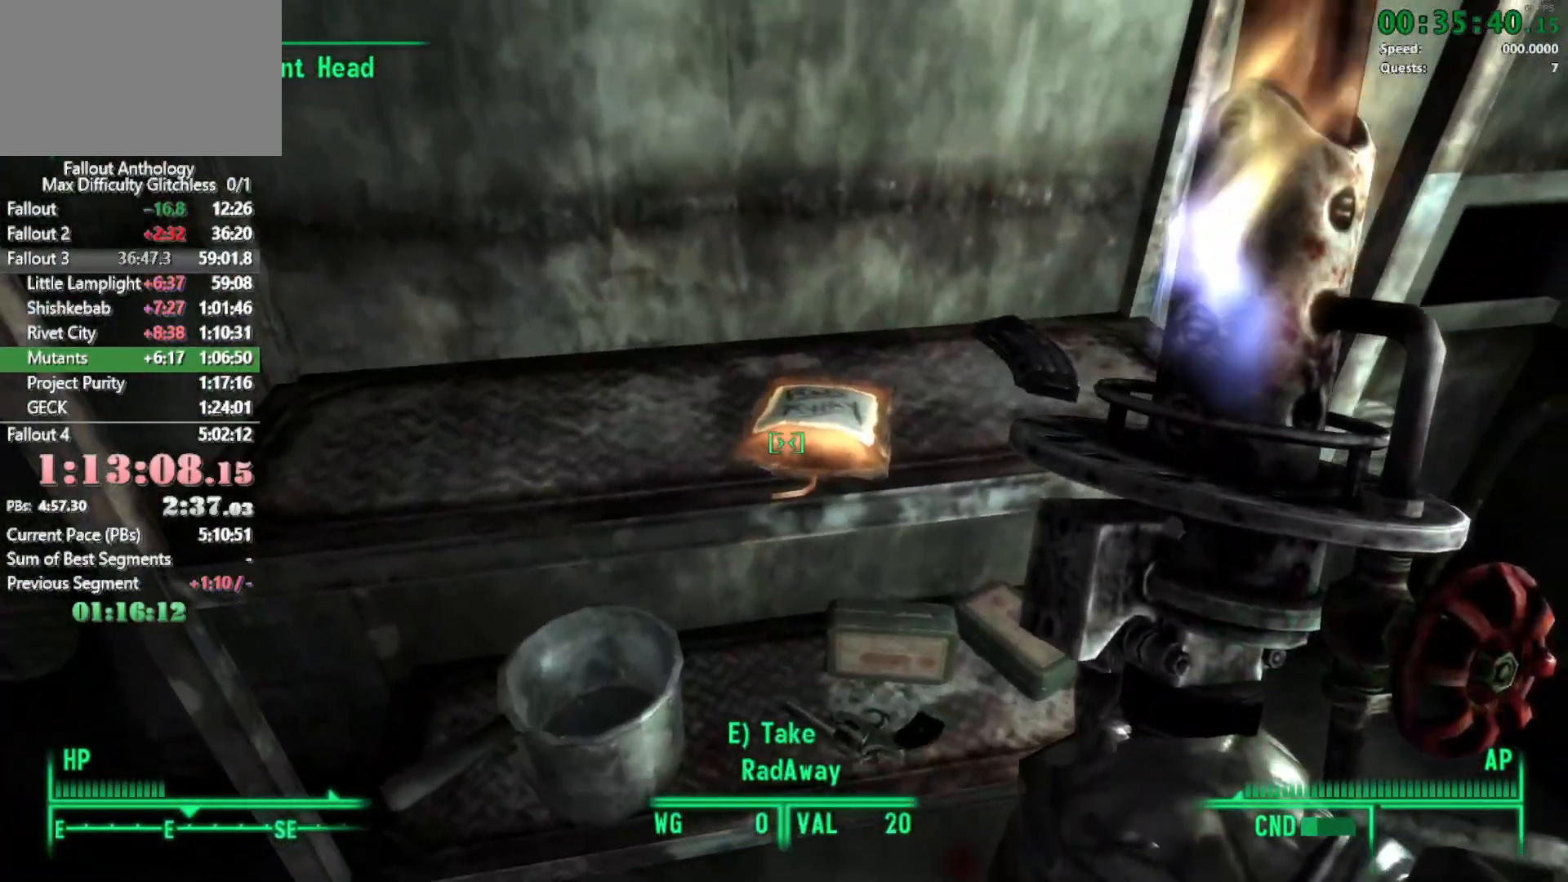
{"keys": [], "mouse": [], "events": [[350, "e", "down"], [433, "e", "up"]]}
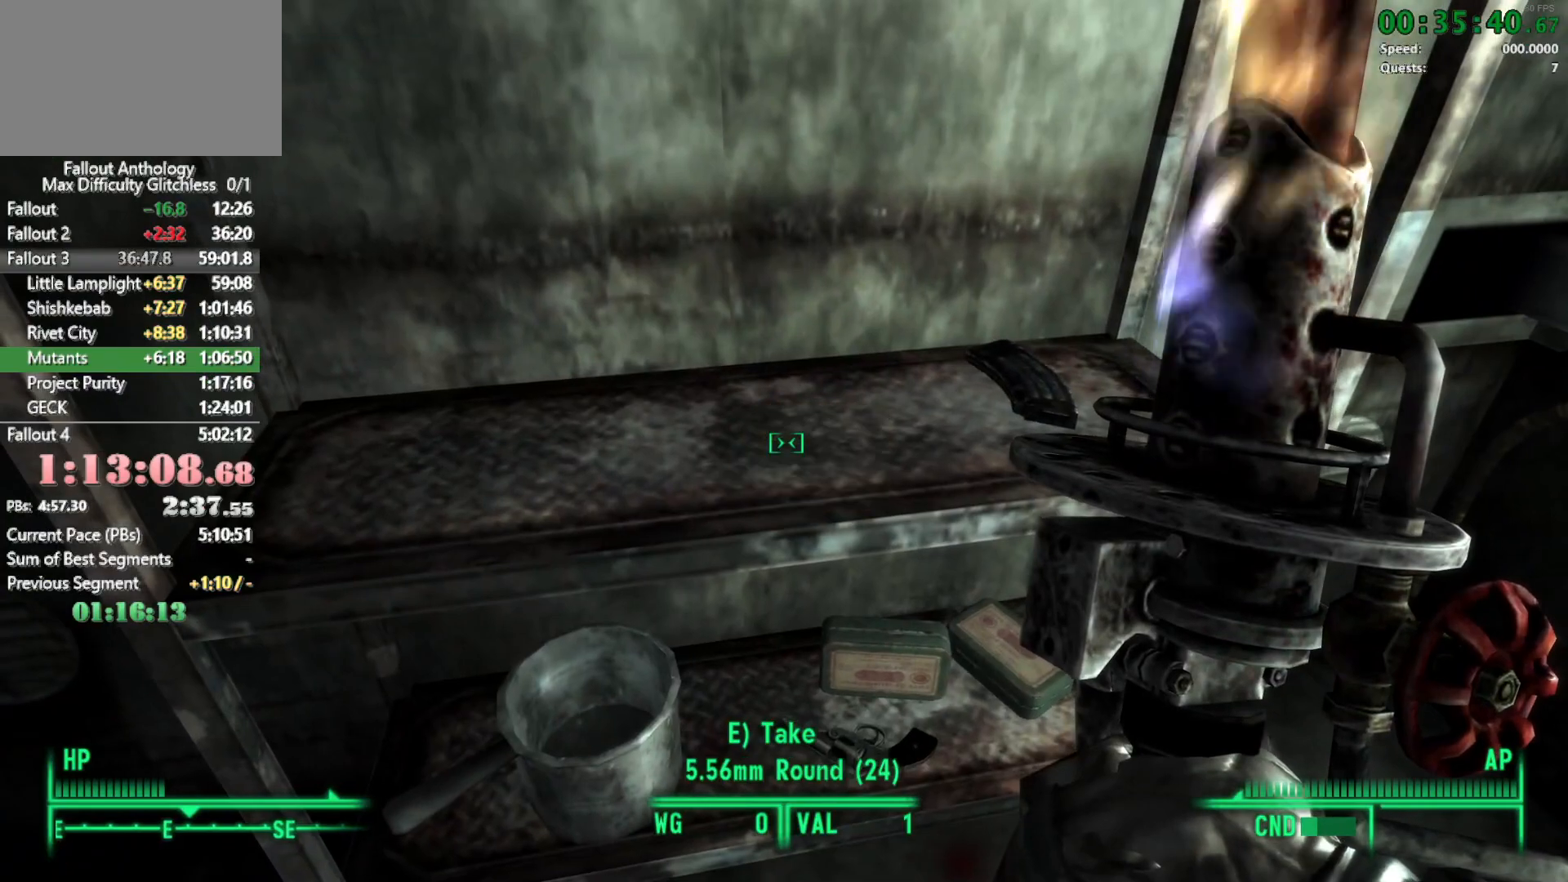
{"keys": [], "mouse": [], "events": [[33, "s", "down"], [217, "s", "up"]]}
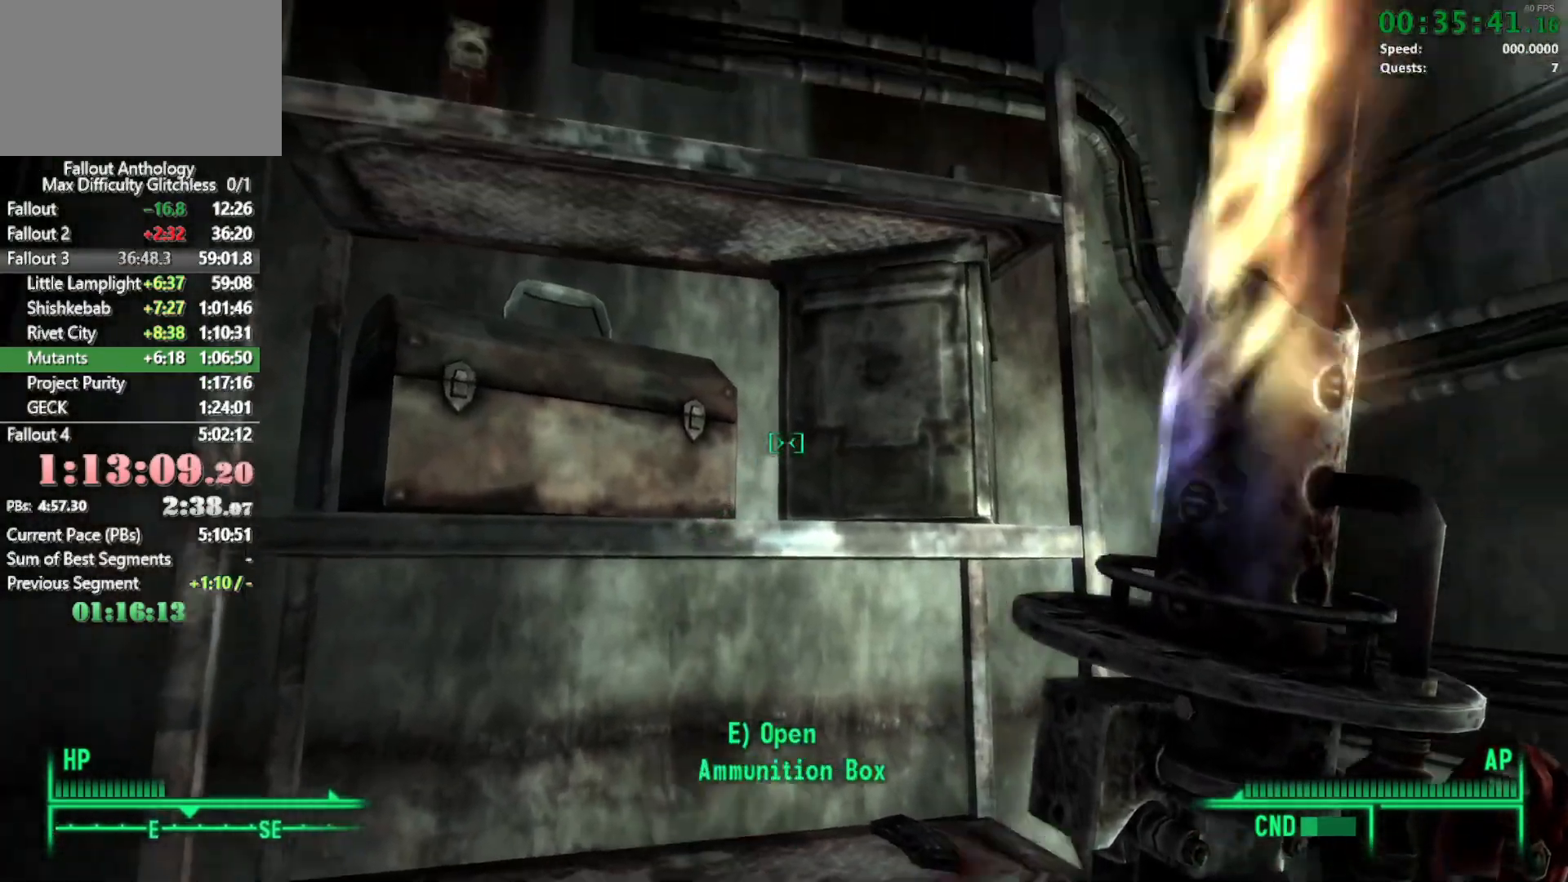
{"keys": ["w"], "mouse": [], "events": [[233, "w", "down"]]}
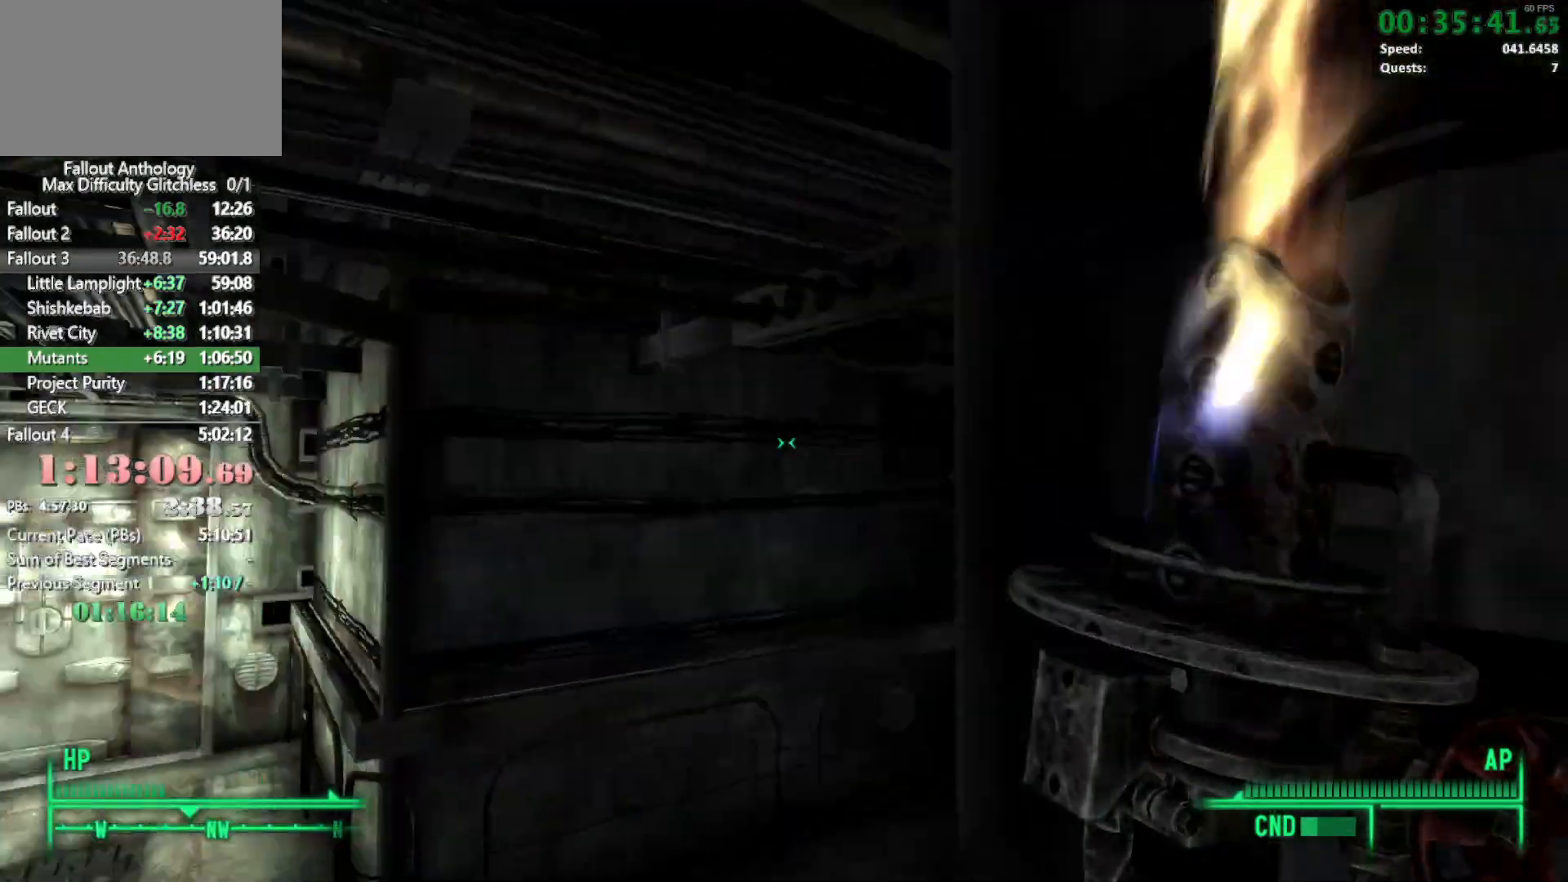
{"keys": [], "mouse": [], "events": [[150, "w", "up"], [300, "c", "down"], [300, "d", "down"], [300, "x", "down"], [433, "c", "up"], [433, "d", "up"], [433, "x", "up"]]}
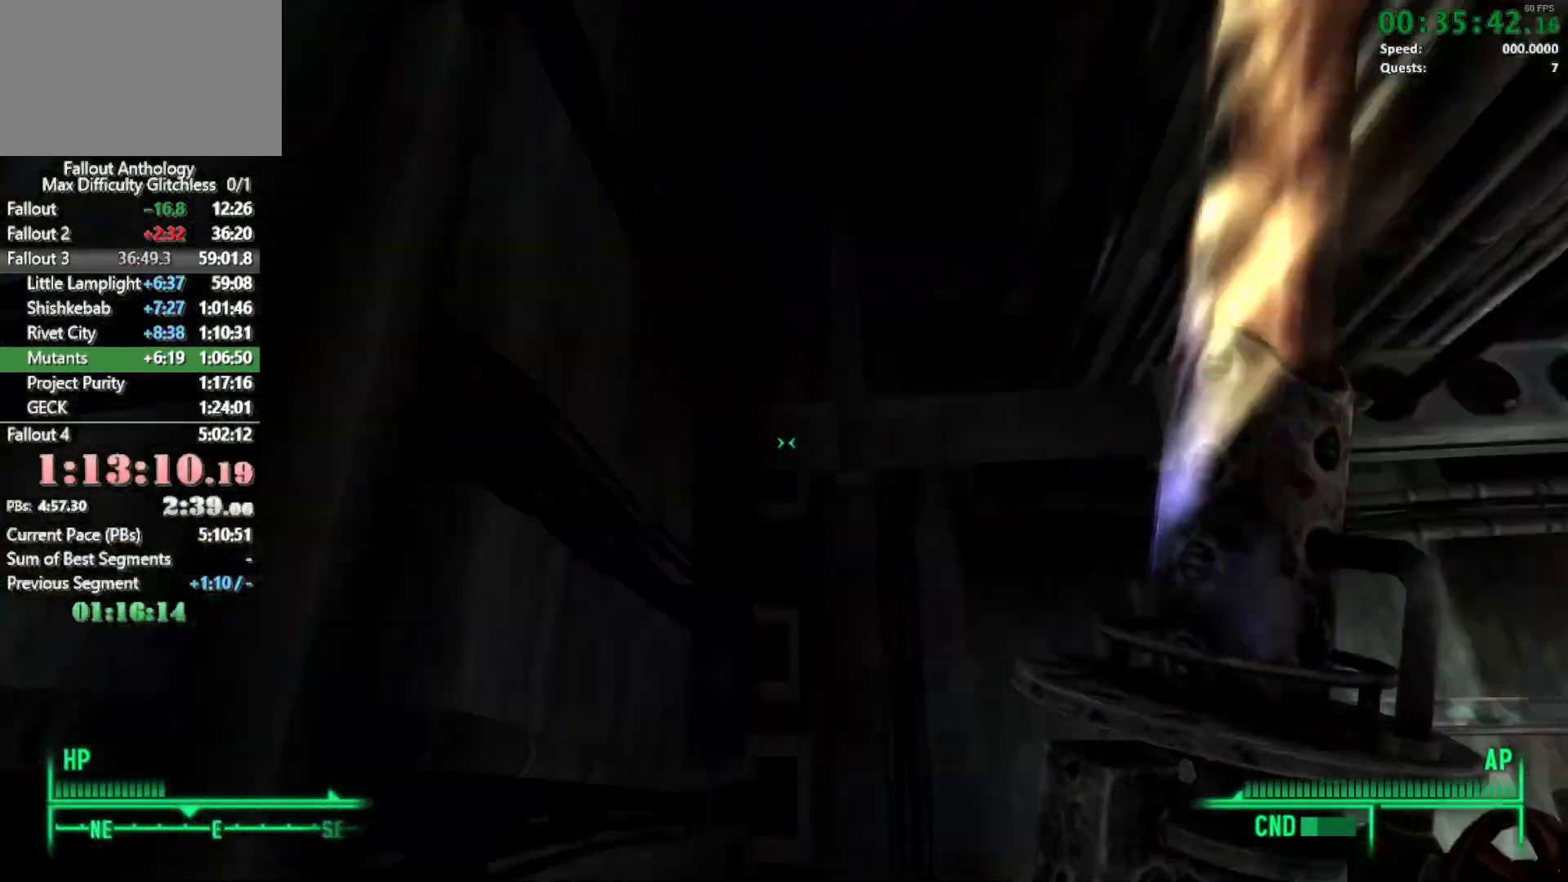
{"keys": ["w"], "mouse": [], "events": [[33, "d", "down"], [217, "d", "up"], [267, "w", "down"]]}
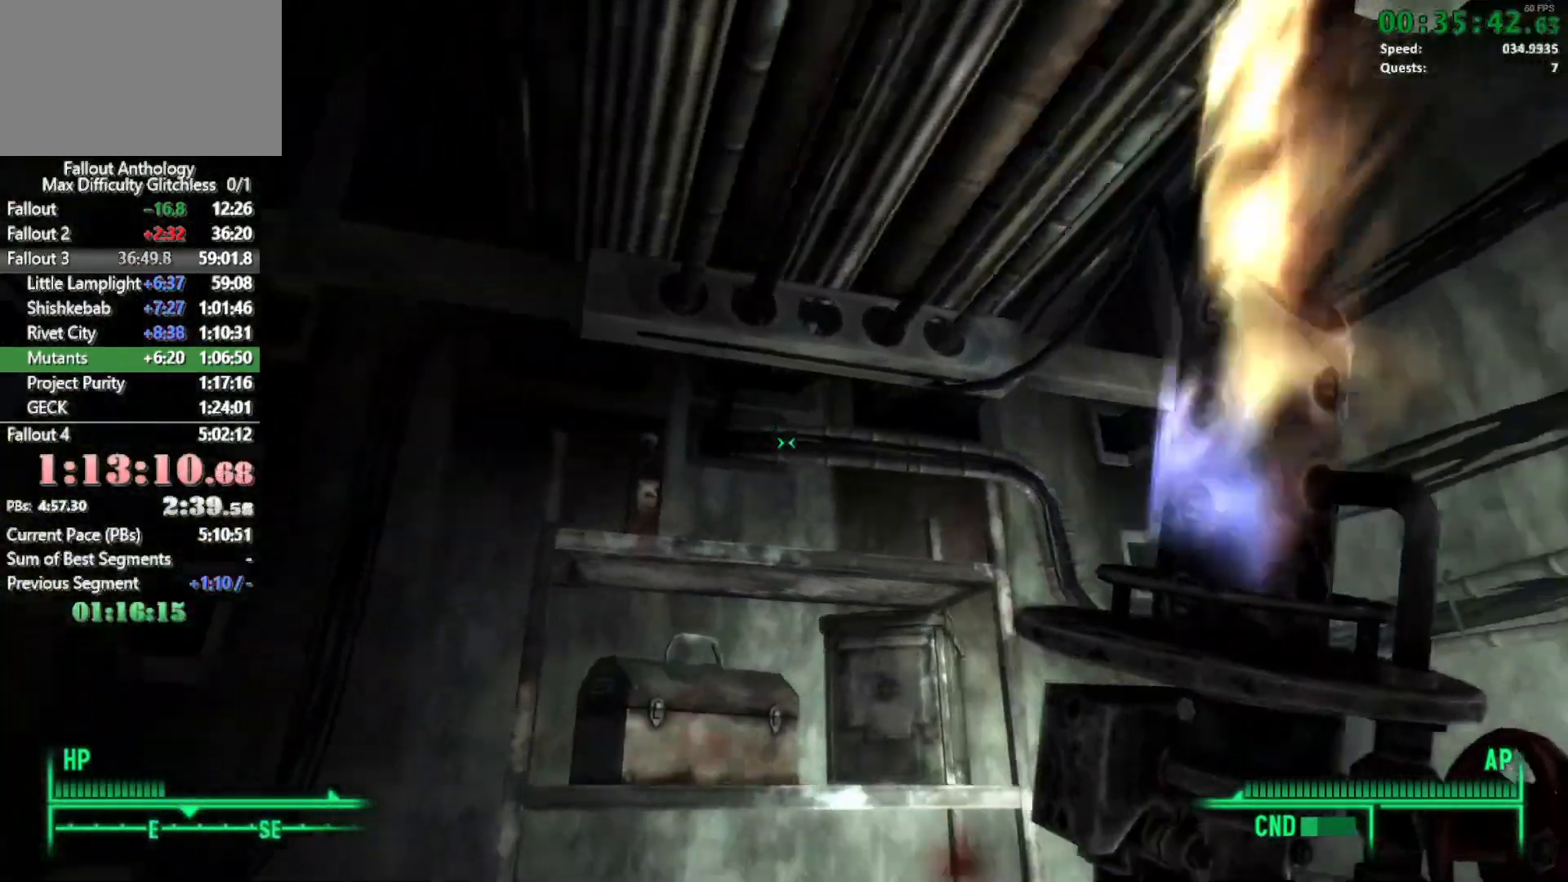
{"keys": [], "mouse": [], "events": [[50, "w", "up"], [233, "w", "down"], [417, "w", "up"]]}
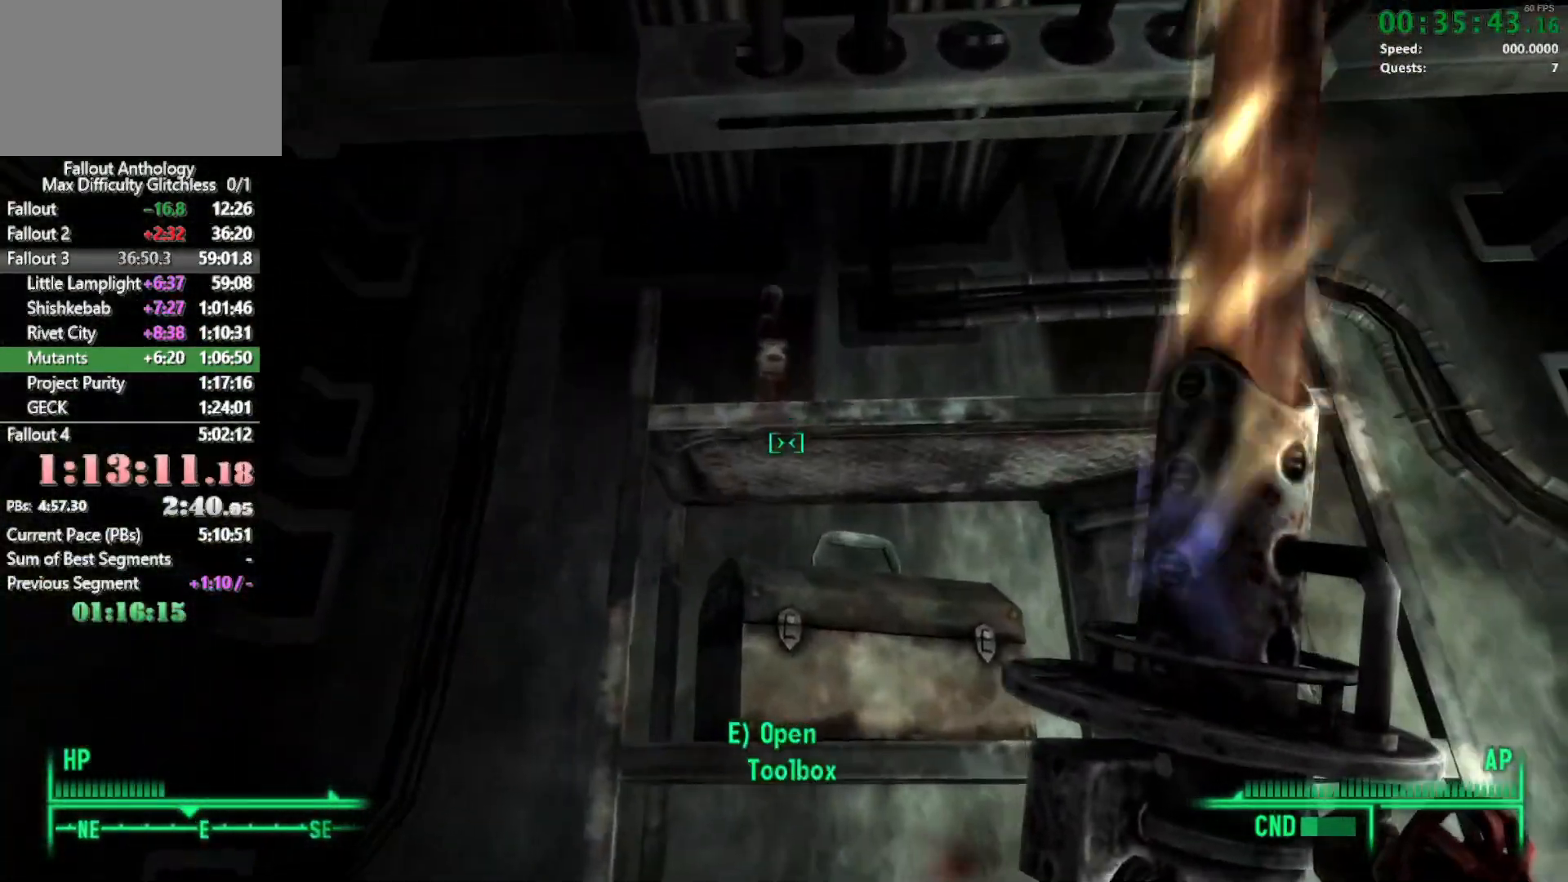
{"keys": [], "mouse": [], "events": [[17, "e", "down"], [117, "e", "up"]]}
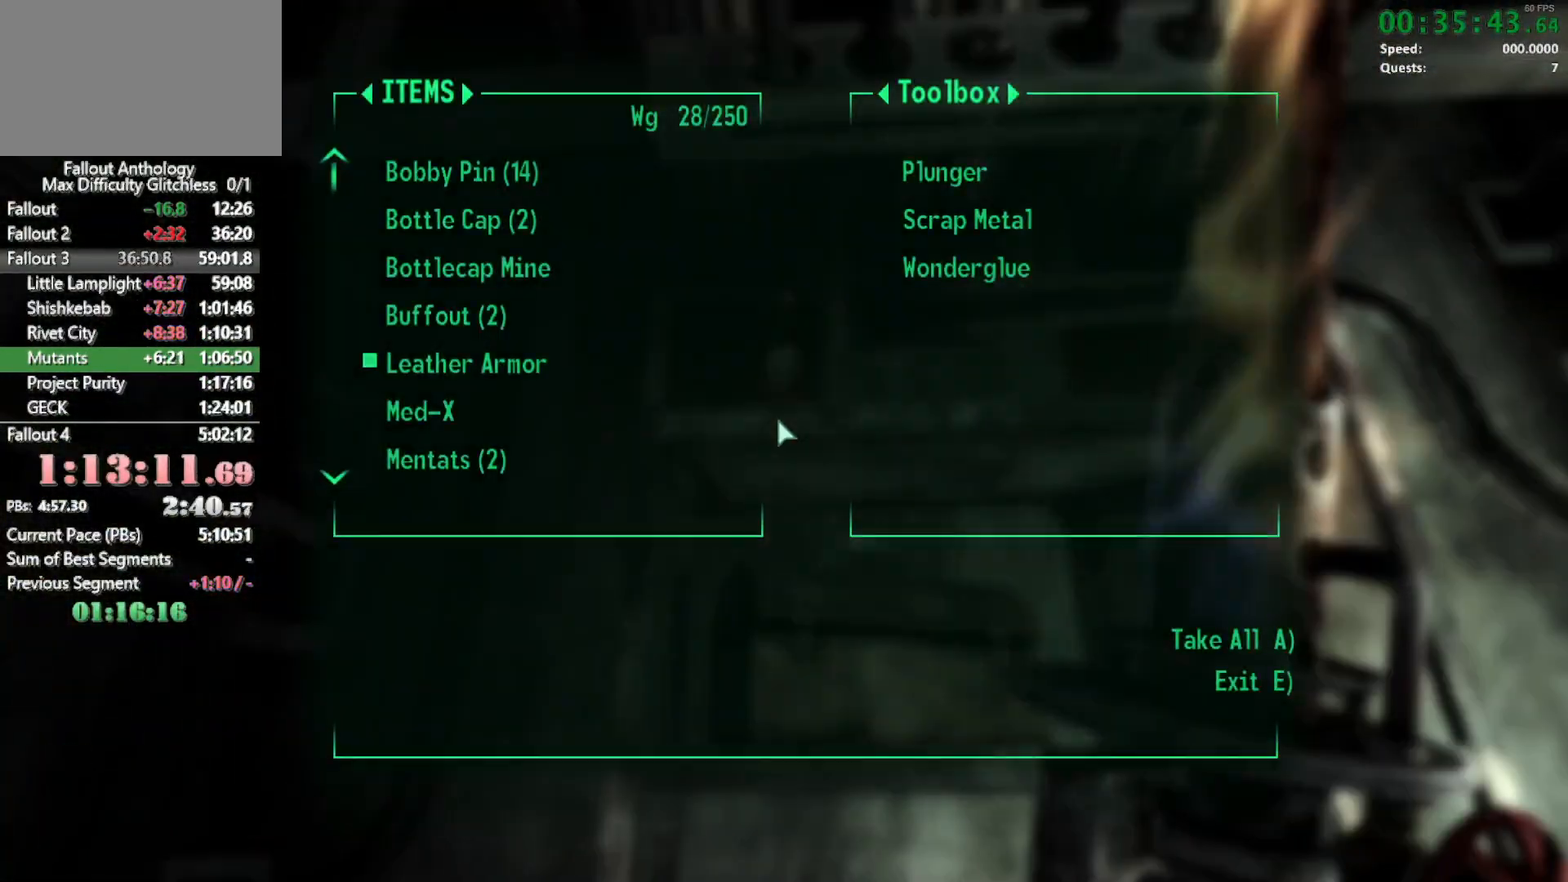
{"keys": [], "mouse": [], "events": [[267, "e", "down"], [367, "e", "up"]]}
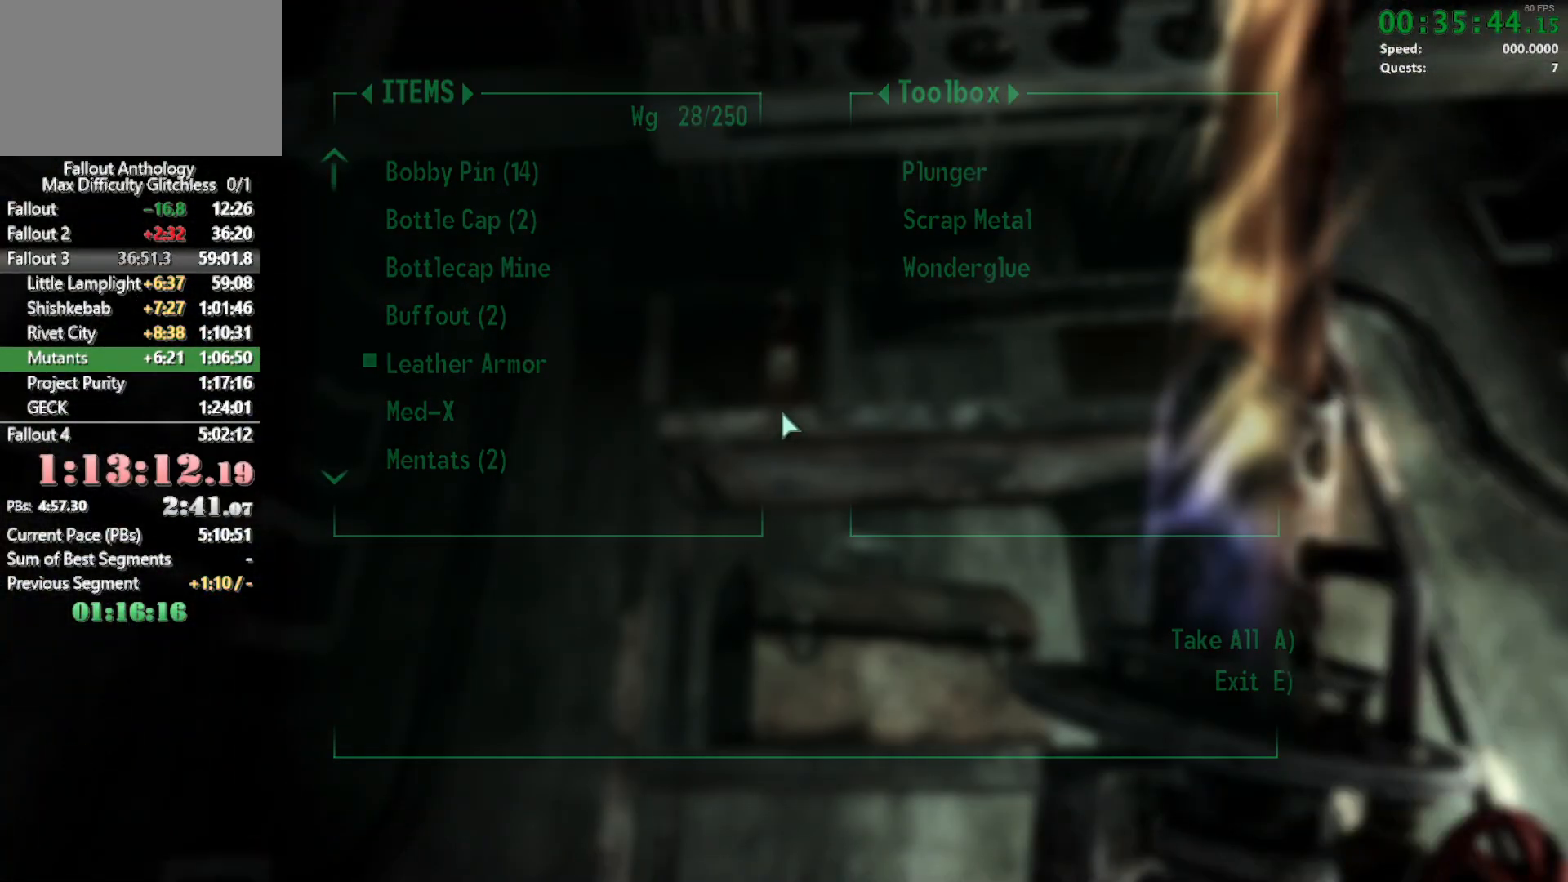
{"keys": ["e"], "mouse": [], "events": [[450, "e", "down"]]}
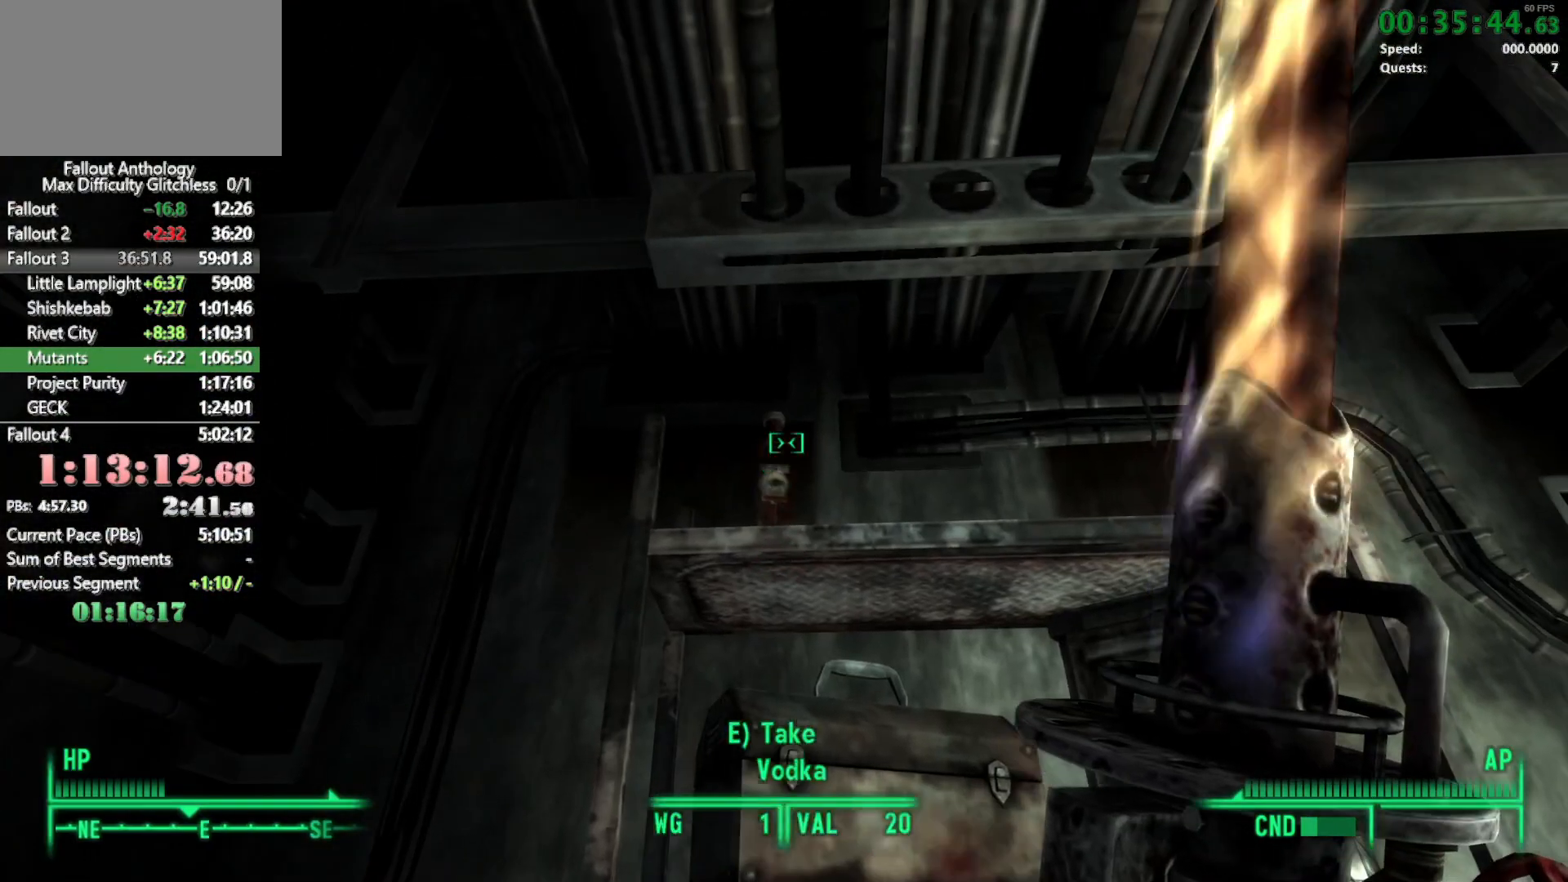
{"keys": ["w"], "mouse": ["right"], "events": [[50, "e", "up"], [267, "mouse_right", "down"], [267, "w", "down"]]}